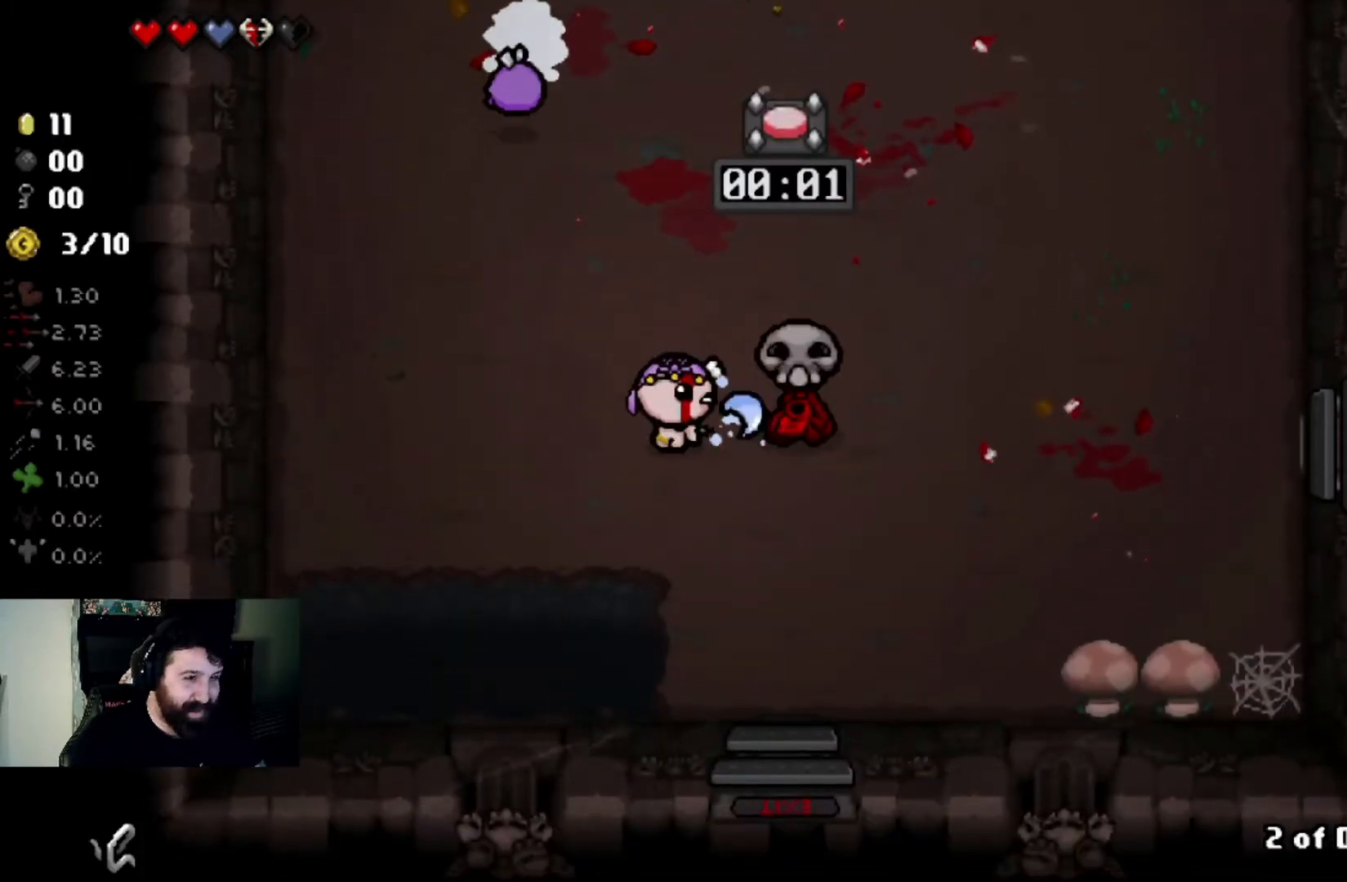
Gameplay with a controller (PlayStation layout); each line is a JSON object with the inputs held at the frame after it. "events" lists button and stick changes between this image and that frame as [ms after this image, input, new state], when the widget could be followed in between.
{"buttons": [], "left_stick": "left", "right_stick": "right", "events": [[100, "left_stick", "center"], [167, "left_stick", "left"]]}
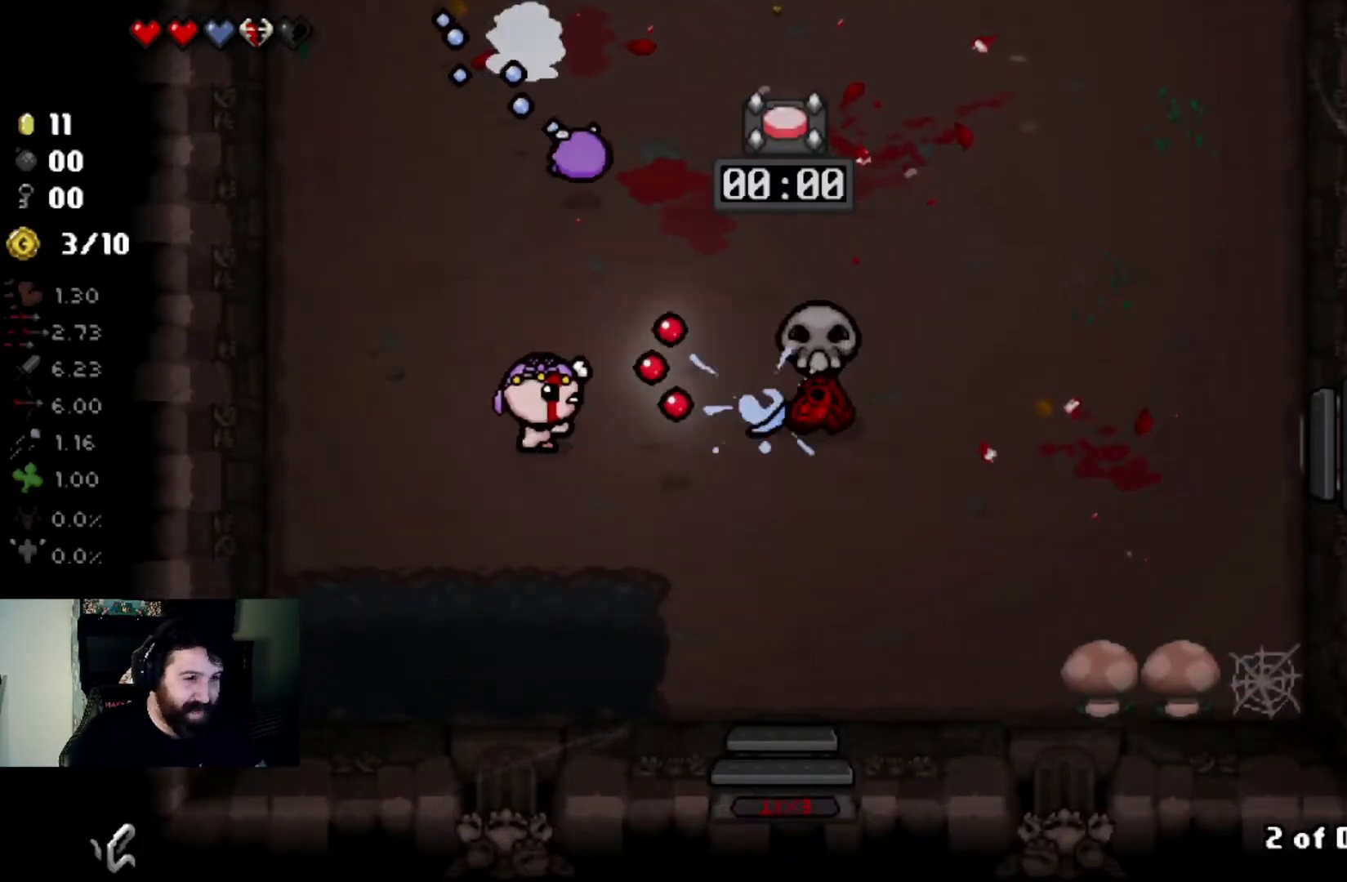
{"buttons": [], "left_stick": "center", "right_stick": "center", "events": [[134, "left_stick", "up-left"], [167, "right_stick", "center"], [434, "left_stick", "center"]]}
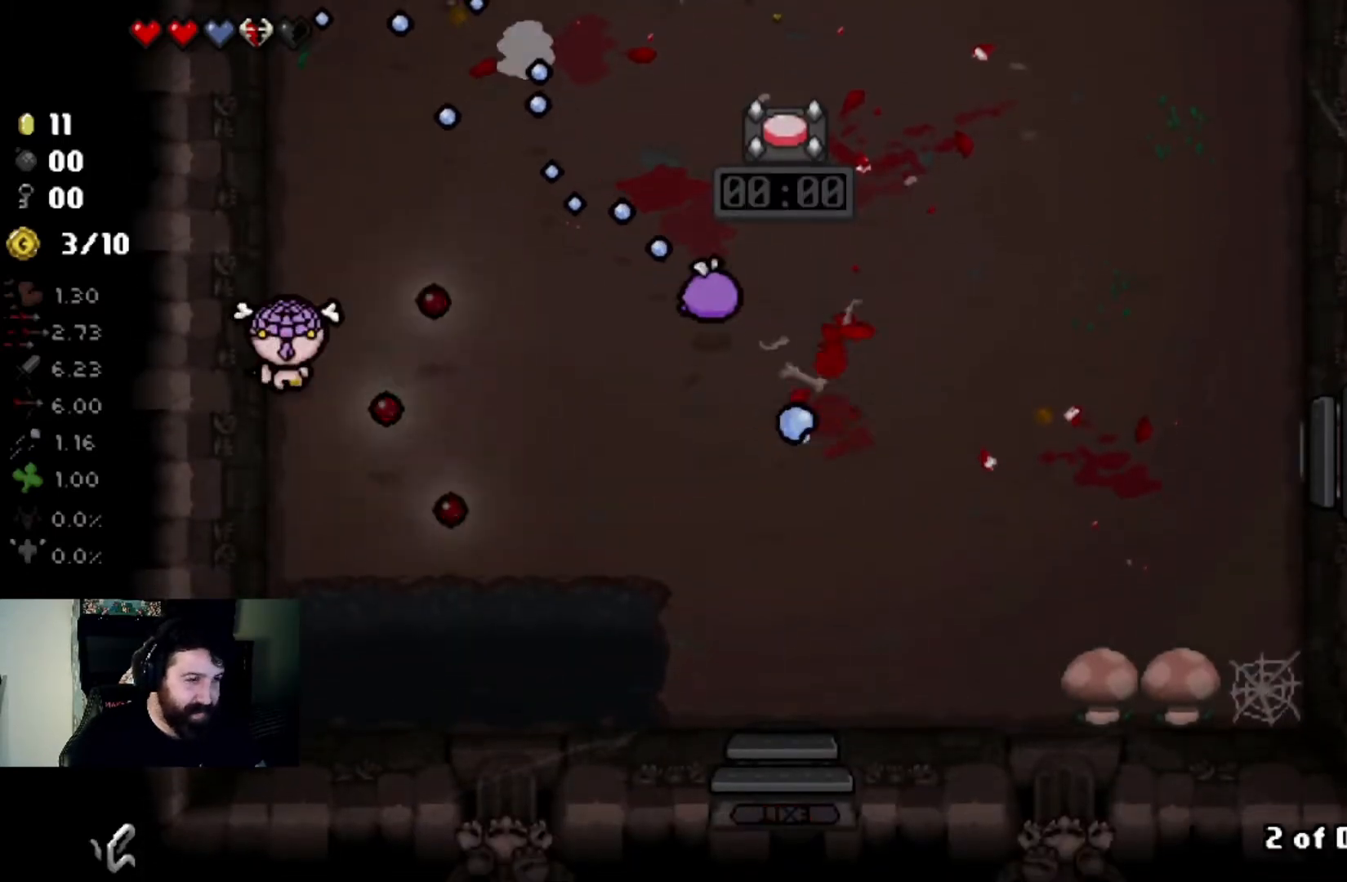
{"buttons": [], "left_stick": "center", "right_stick": "center", "events": [[33, "left_stick", "down-right"], [200, "left_stick", "center"], [300, "left_stick", "right"], [467, "left_stick", "center"]]}
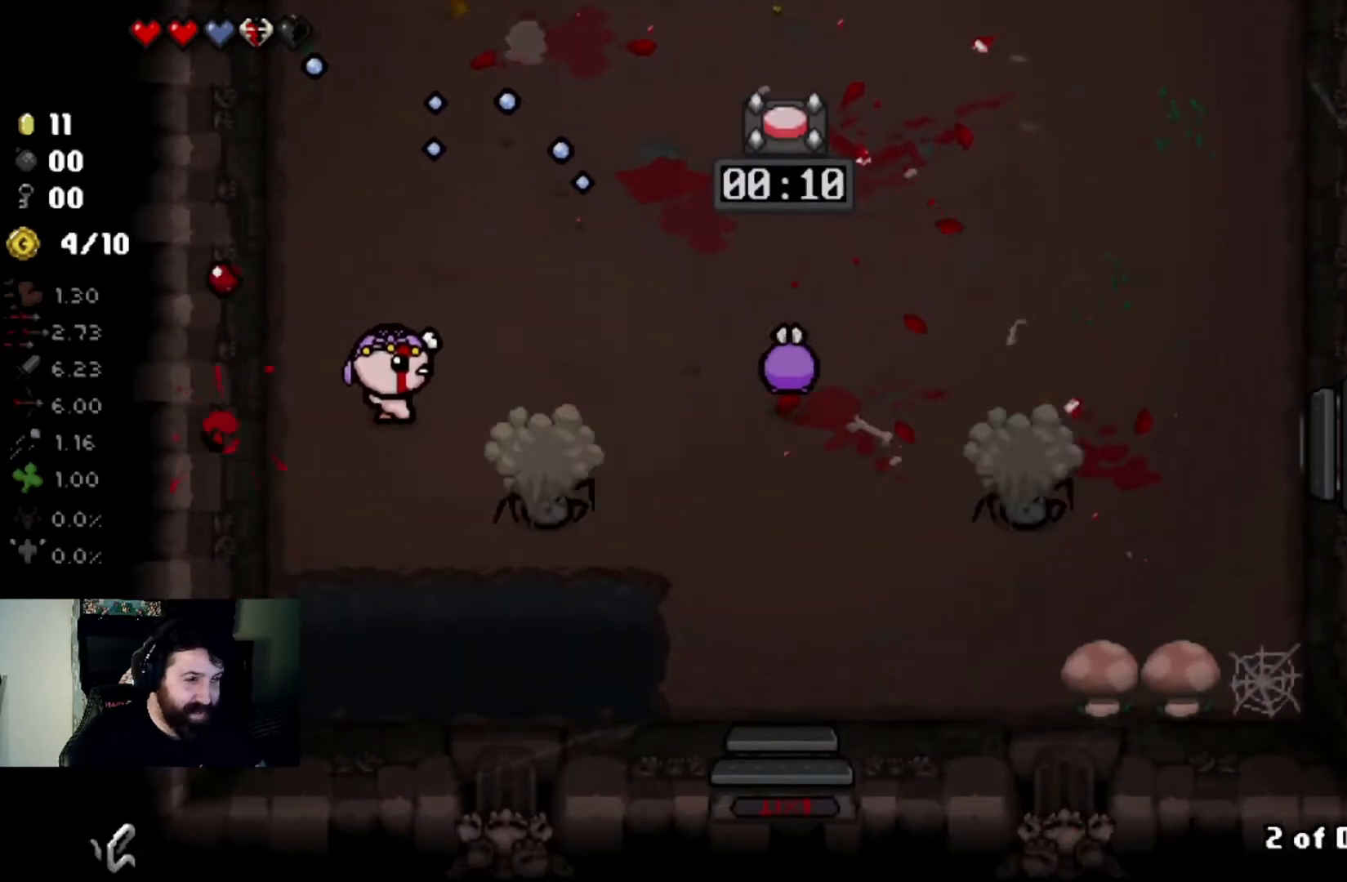
{"buttons": [], "left_stick": "left", "right_stick": "right", "events": [[100, "left_stick", "down-right"], [300, "right_stick", "right"], [334, "left_stick", "left"]]}
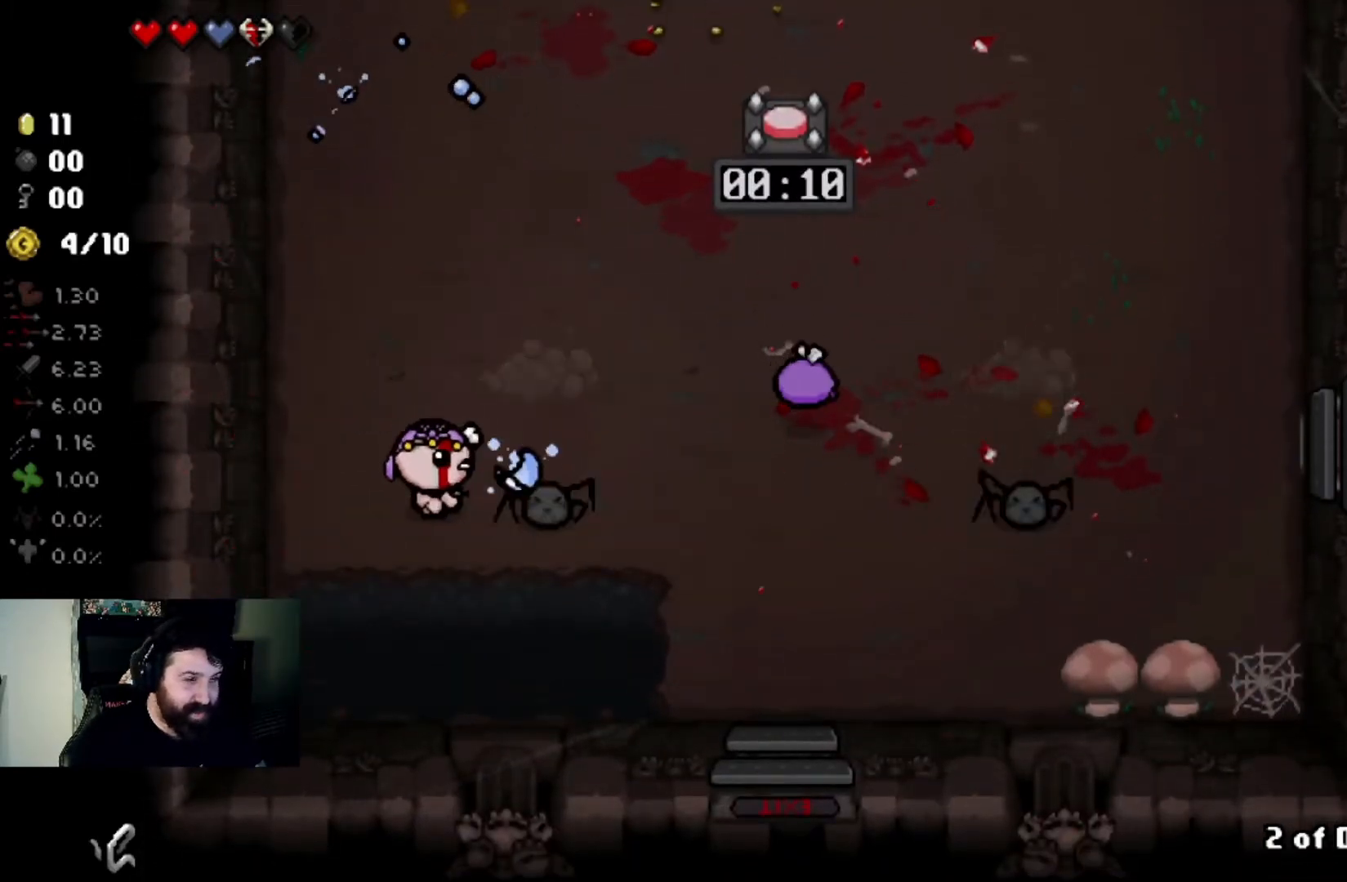
{"buttons": [], "left_stick": "up", "right_stick": "center", "events": [[166, "left_stick", "center"], [267, "left_stick", "up-left"], [333, "left_stick", "up"], [400, "right_stick", "center"]]}
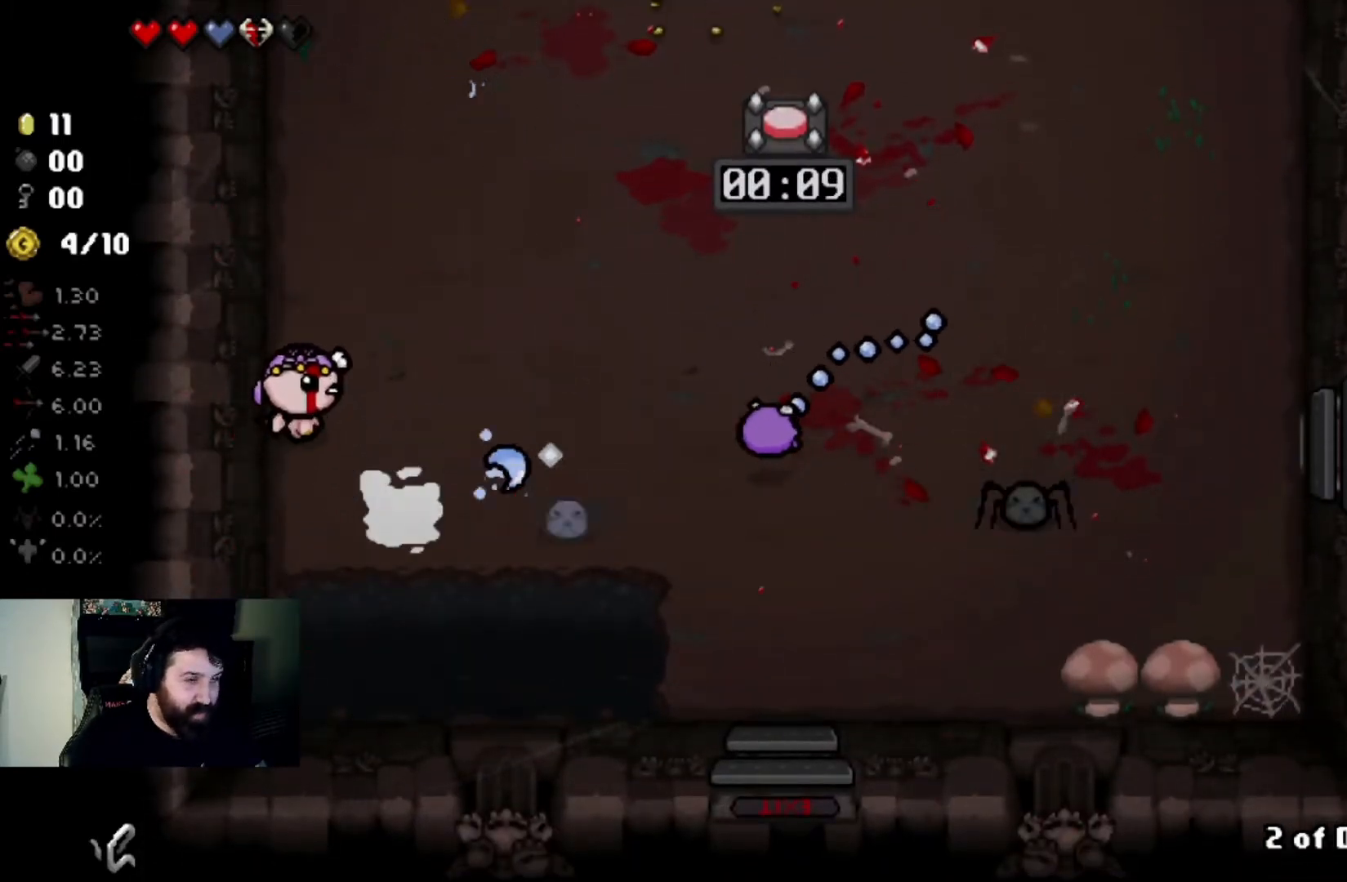
{"buttons": [], "left_stick": "right", "right_stick": "center", "events": [[234, "left_stick", "center"], [267, "right_stick", "down"], [434, "left_stick", "right"], [467, "right_stick", "center"]]}
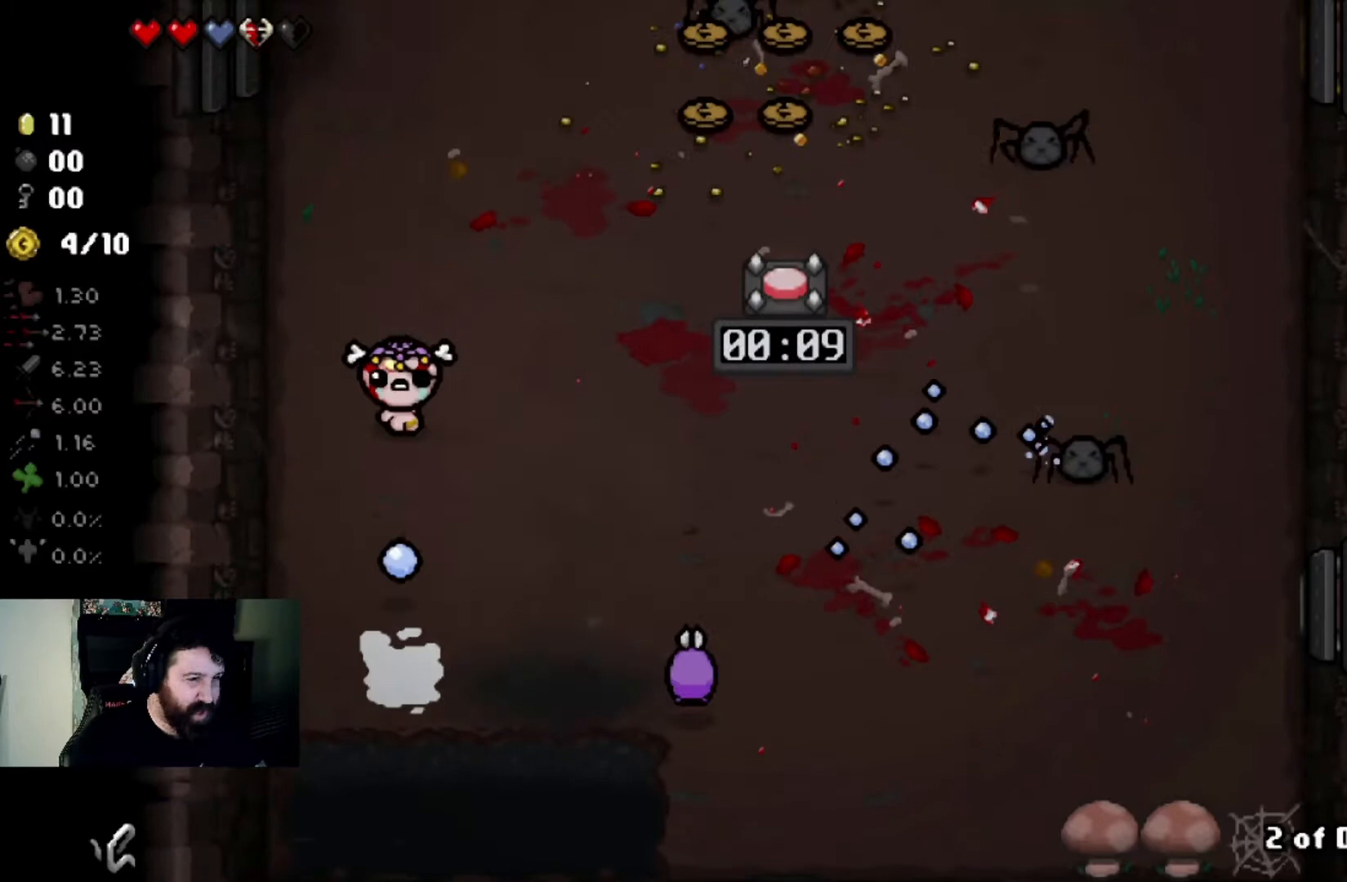
{"buttons": [], "left_stick": "left", "right_stick": "right", "events": [[133, "right_stick", "right"], [367, "left_stick", "center"], [500, "left_stick", "left"]]}
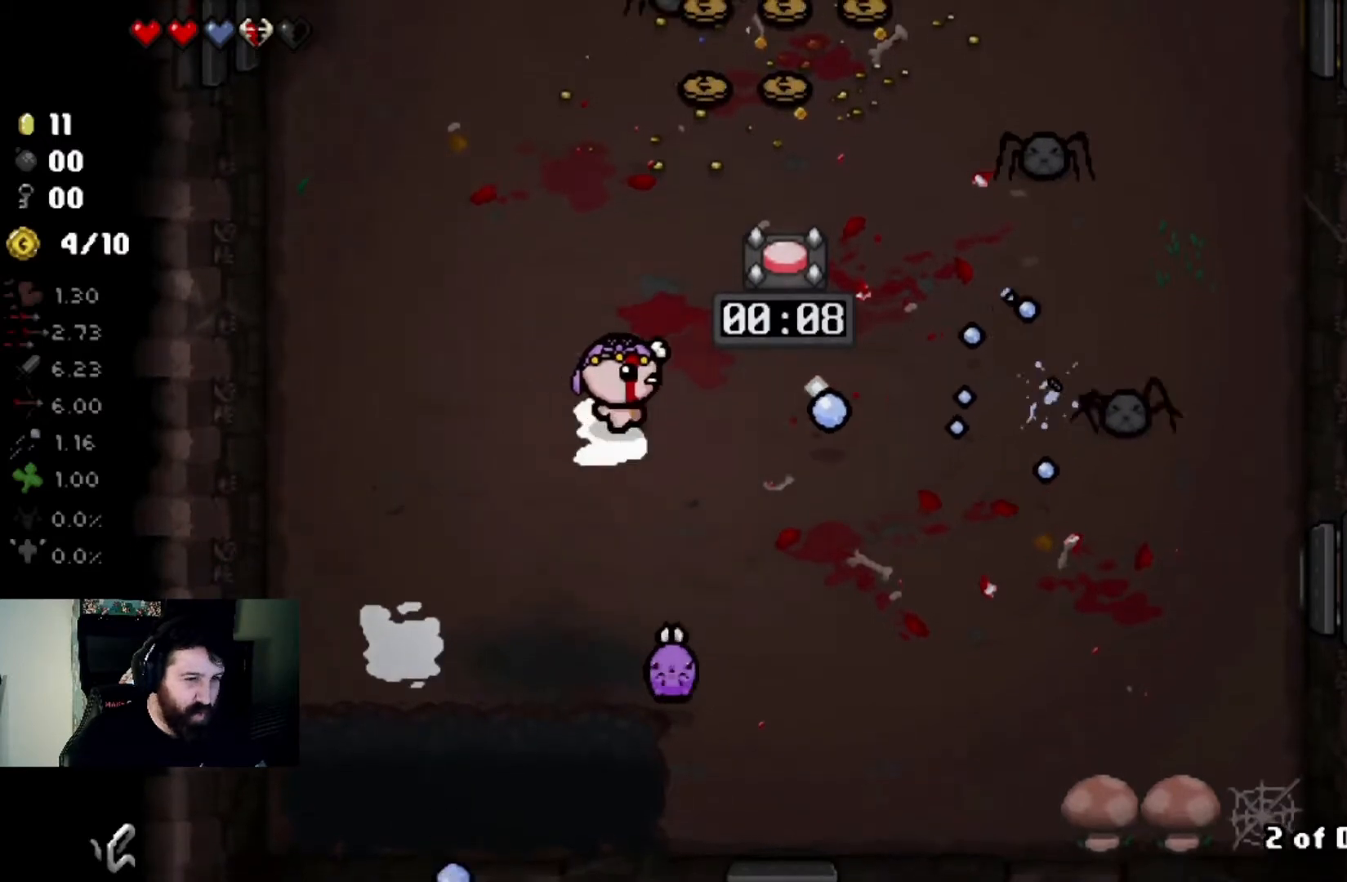
{"buttons": [], "left_stick": "right", "right_stick": "center", "events": [[200, "left_stick", "right"], [467, "right_stick", "center"]]}
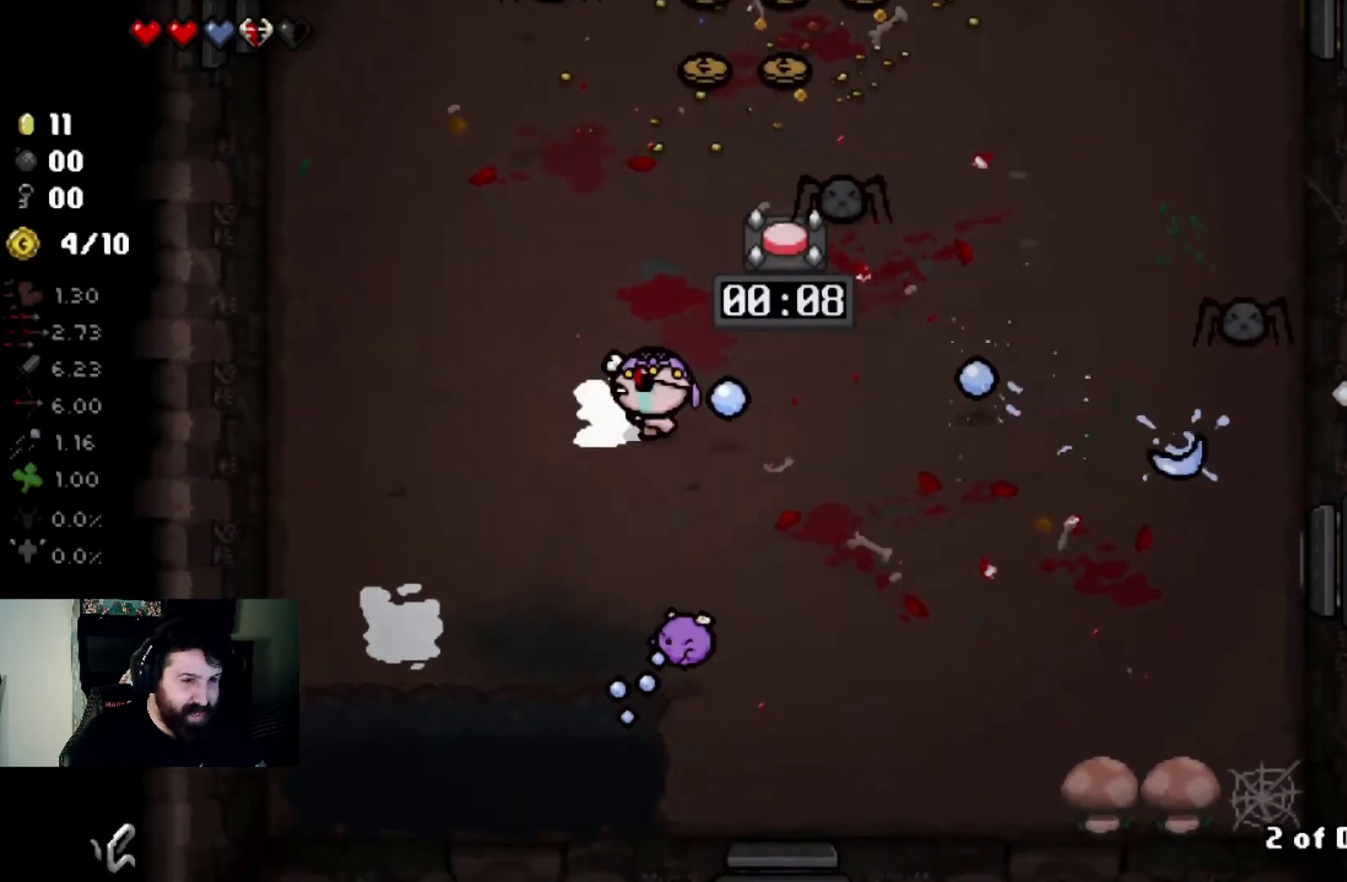
{"buttons": [], "left_stick": "down", "right_stick": "up", "events": [[133, "right_stick", "up"], [267, "left_stick", "center"], [433, "left_stick", "down"]]}
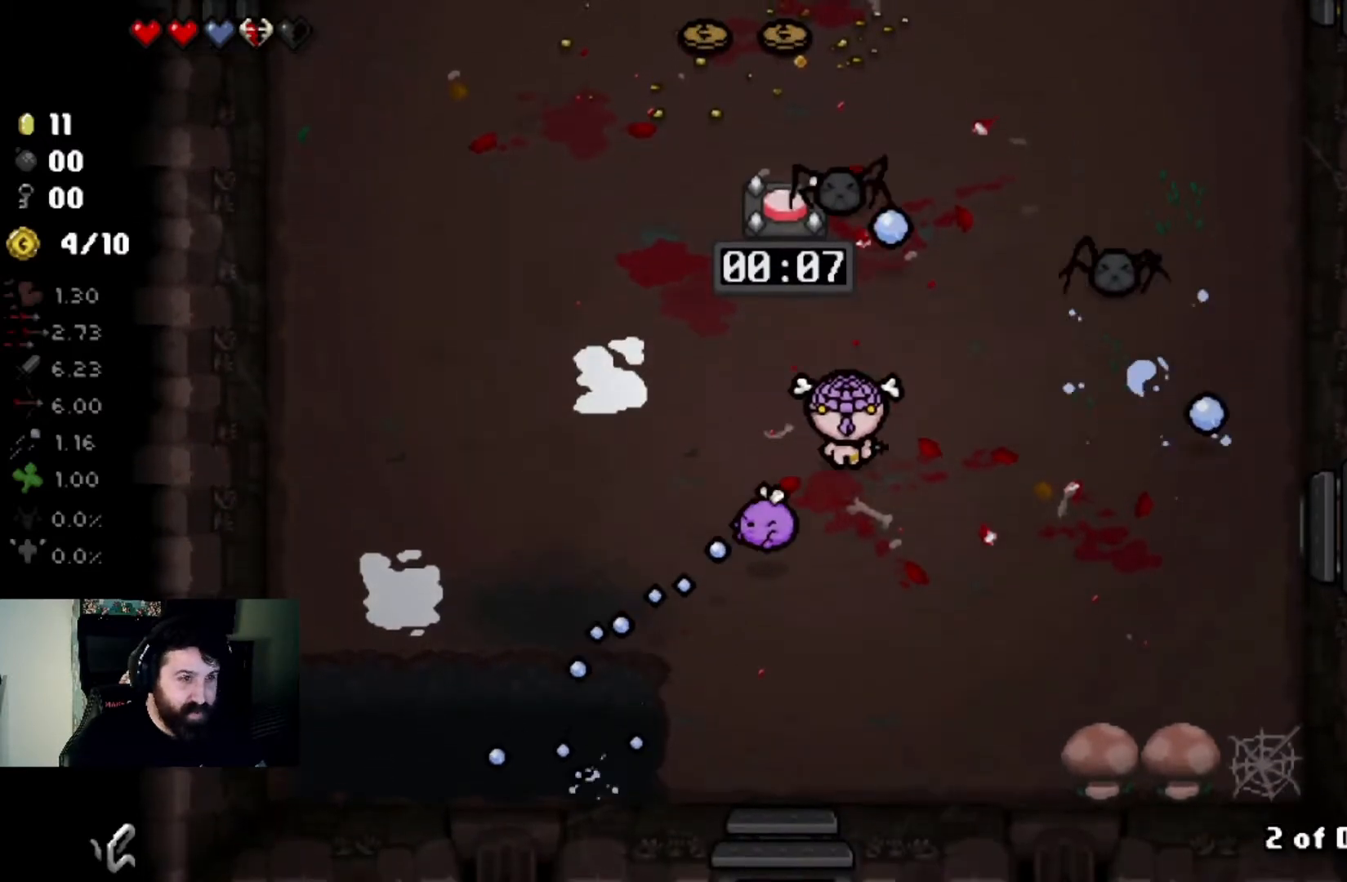
{"buttons": [], "left_stick": "down", "right_stick": "up", "events": [[167, "left_stick", "center"], [300, "left_stick", "down"]]}
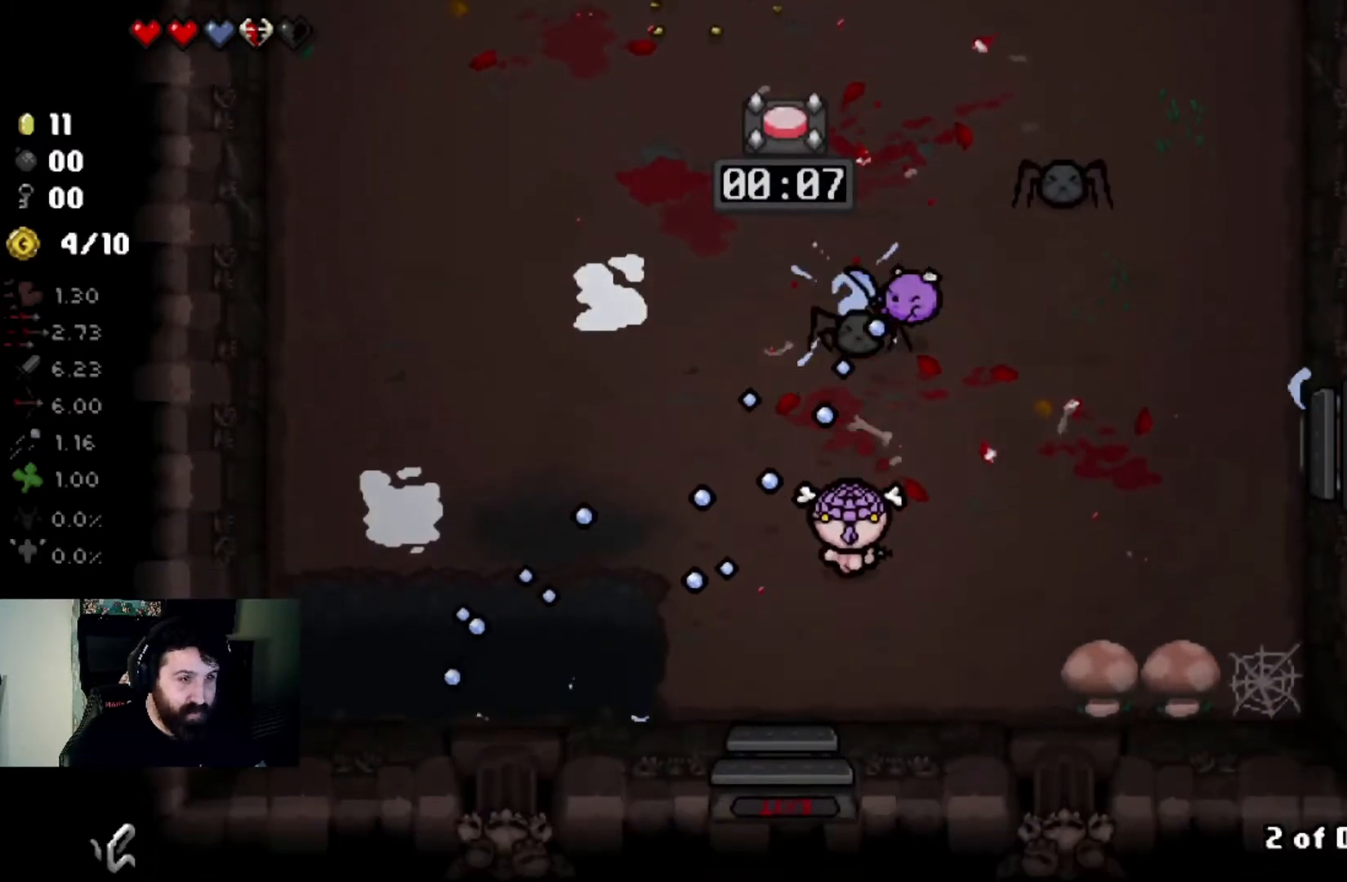
{"buttons": [], "left_stick": "up-right", "right_stick": "up", "events": [[33, "left_stick", "center"], [200, "left_stick", "down-right"], [333, "left_stick", "center"], [500, "left_stick", "up-right"]]}
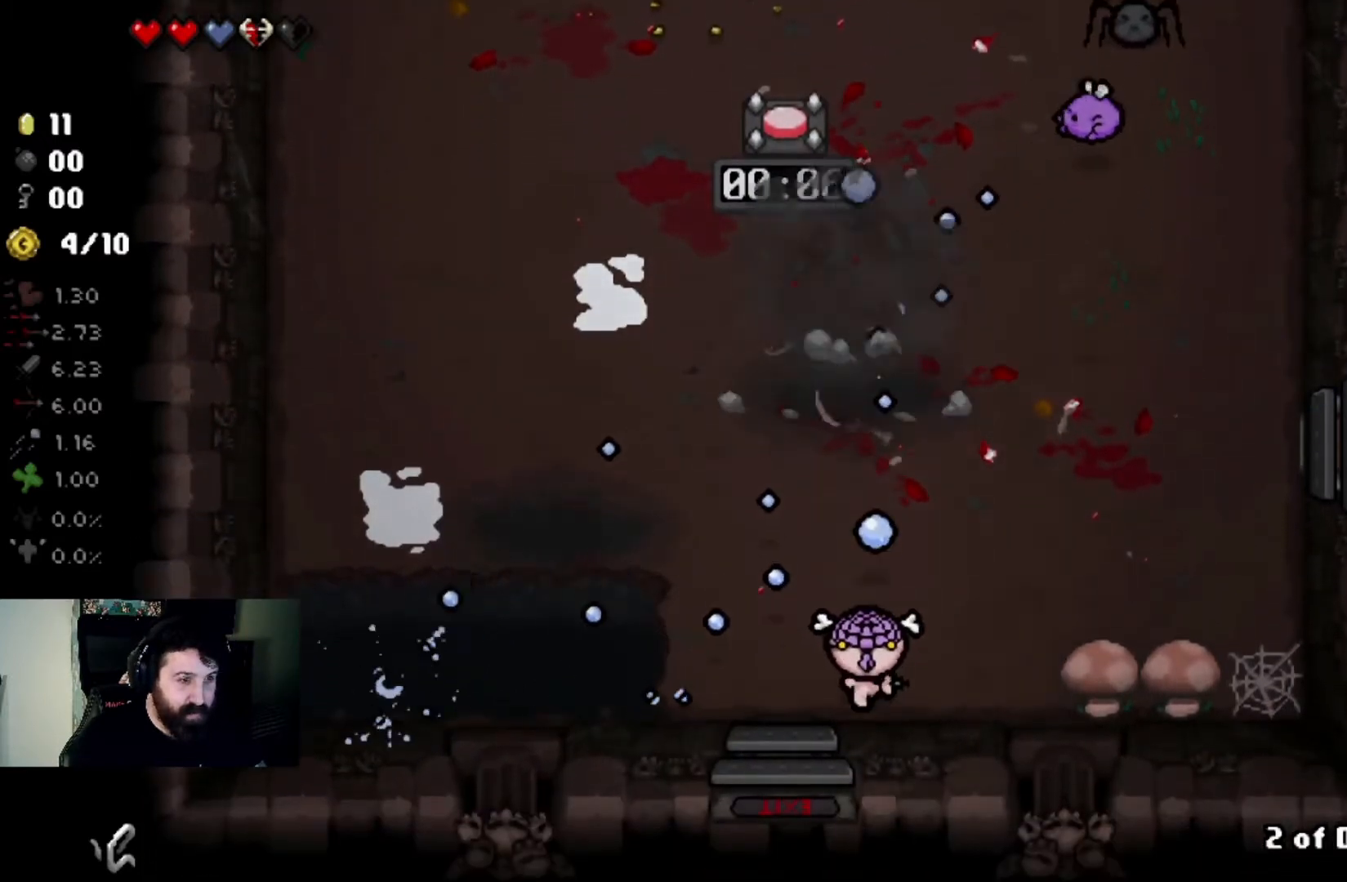
{"buttons": [], "left_stick": "up-right", "right_stick": "up", "events": [[34, "right_stick", "center"], [267, "right_stick", "up"]]}
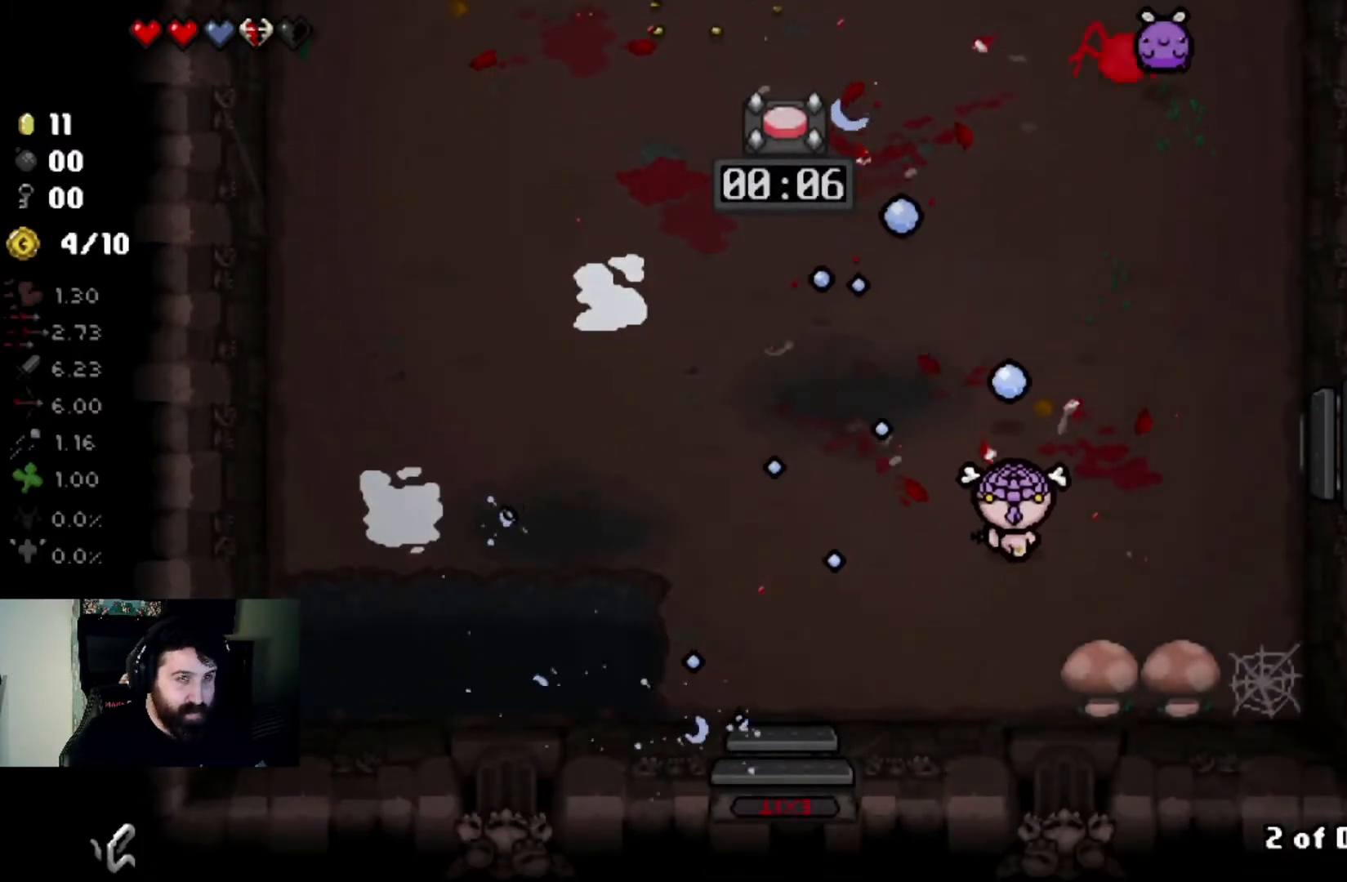
{"buttons": [], "left_stick": "up-left", "right_stick": "center", "events": [[66, "left_stick", "center"], [233, "left_stick", "right"], [300, "left_stick", "center"], [367, "left_stick", "down-left"], [500, "left_stick", "up-left"], [500, "right_stick", "center"]]}
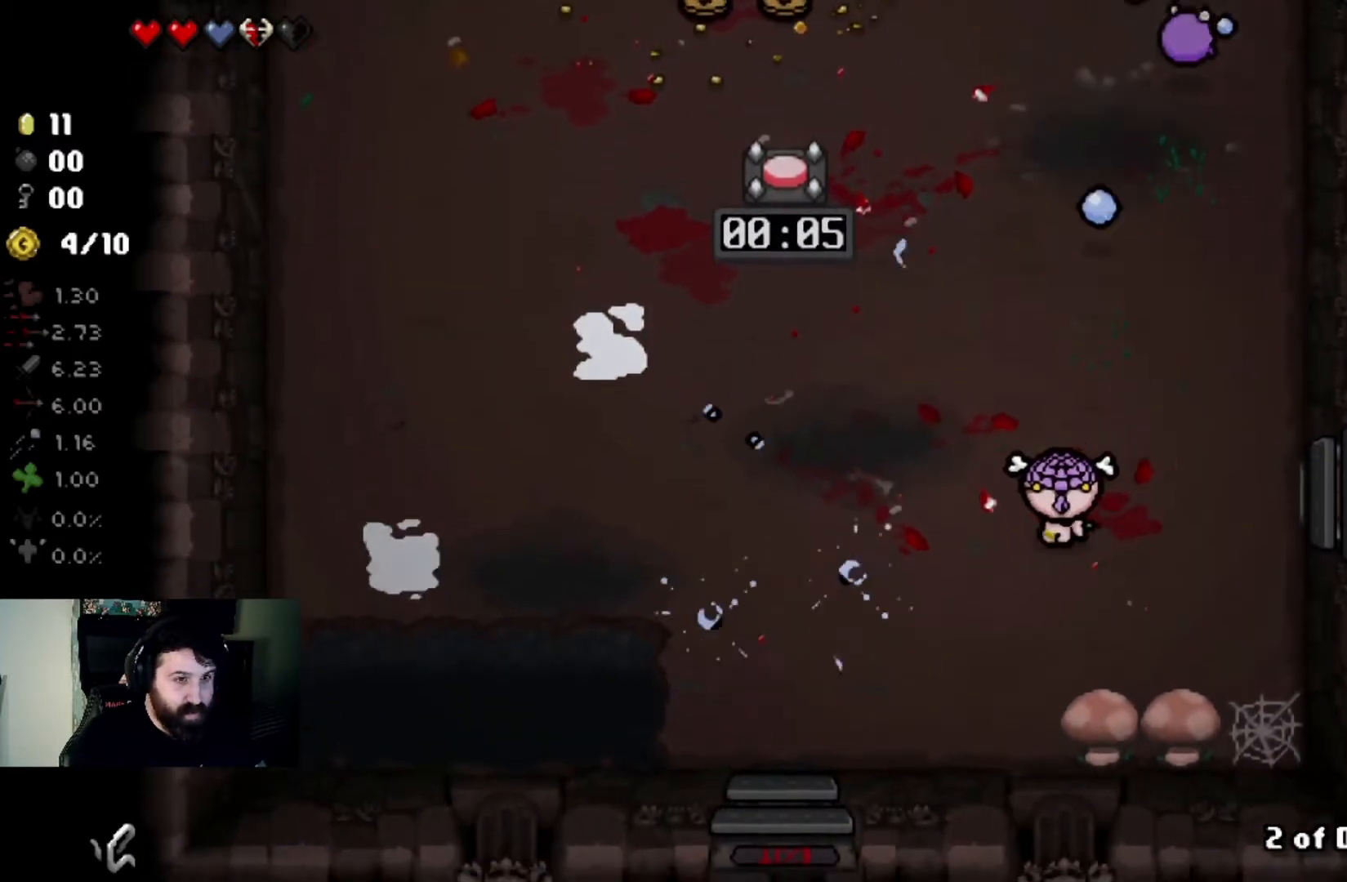
{"buttons": [], "left_stick": "up", "right_stick": "up-left", "events": [[167, "right_stick", "up-left"], [200, "left_stick", "up"]]}
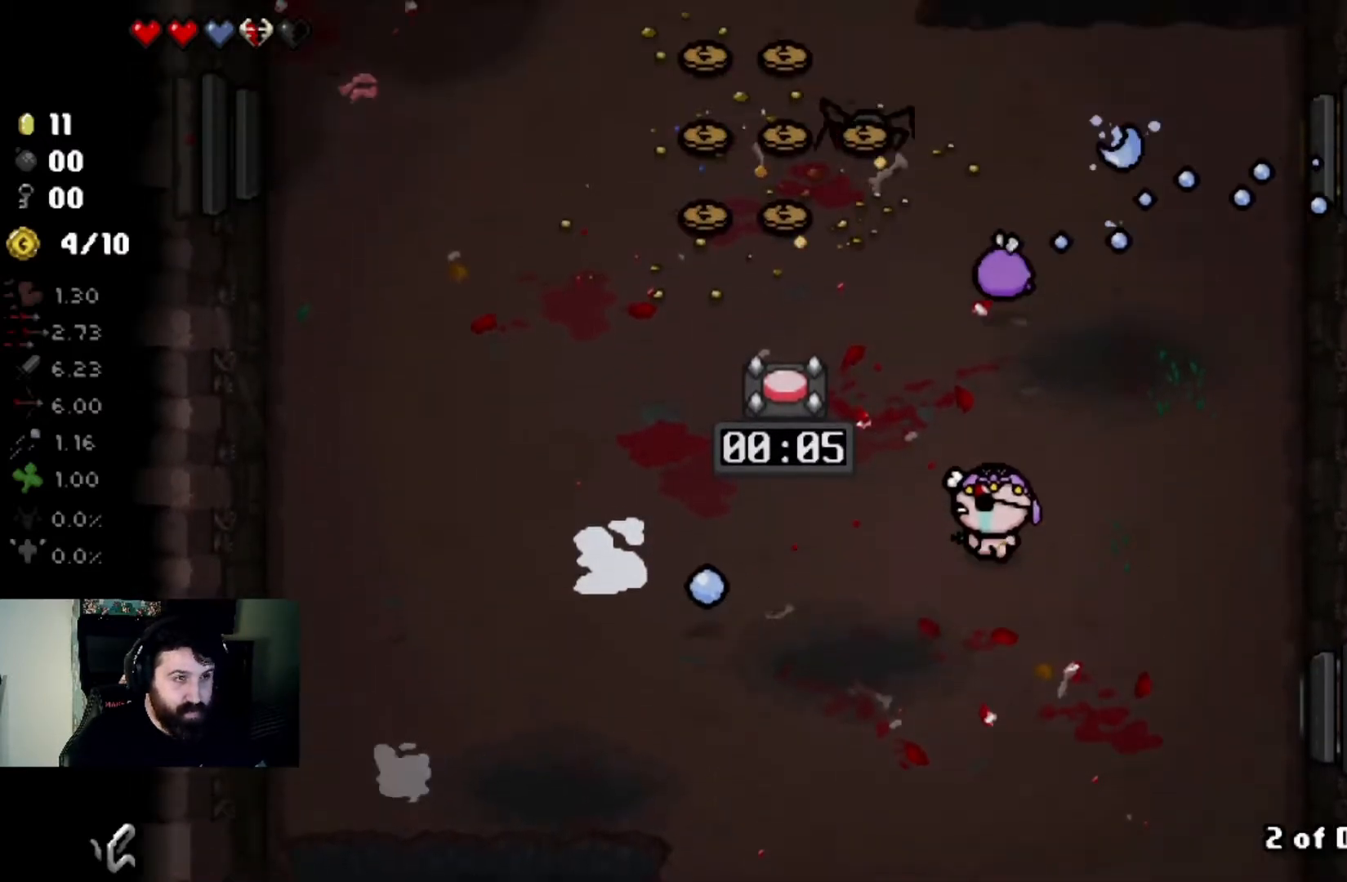
{"buttons": [], "left_stick": "up-right", "right_stick": "up-left", "events": [[233, "left_stick", "right"], [400, "left_stick", "up-right"]]}
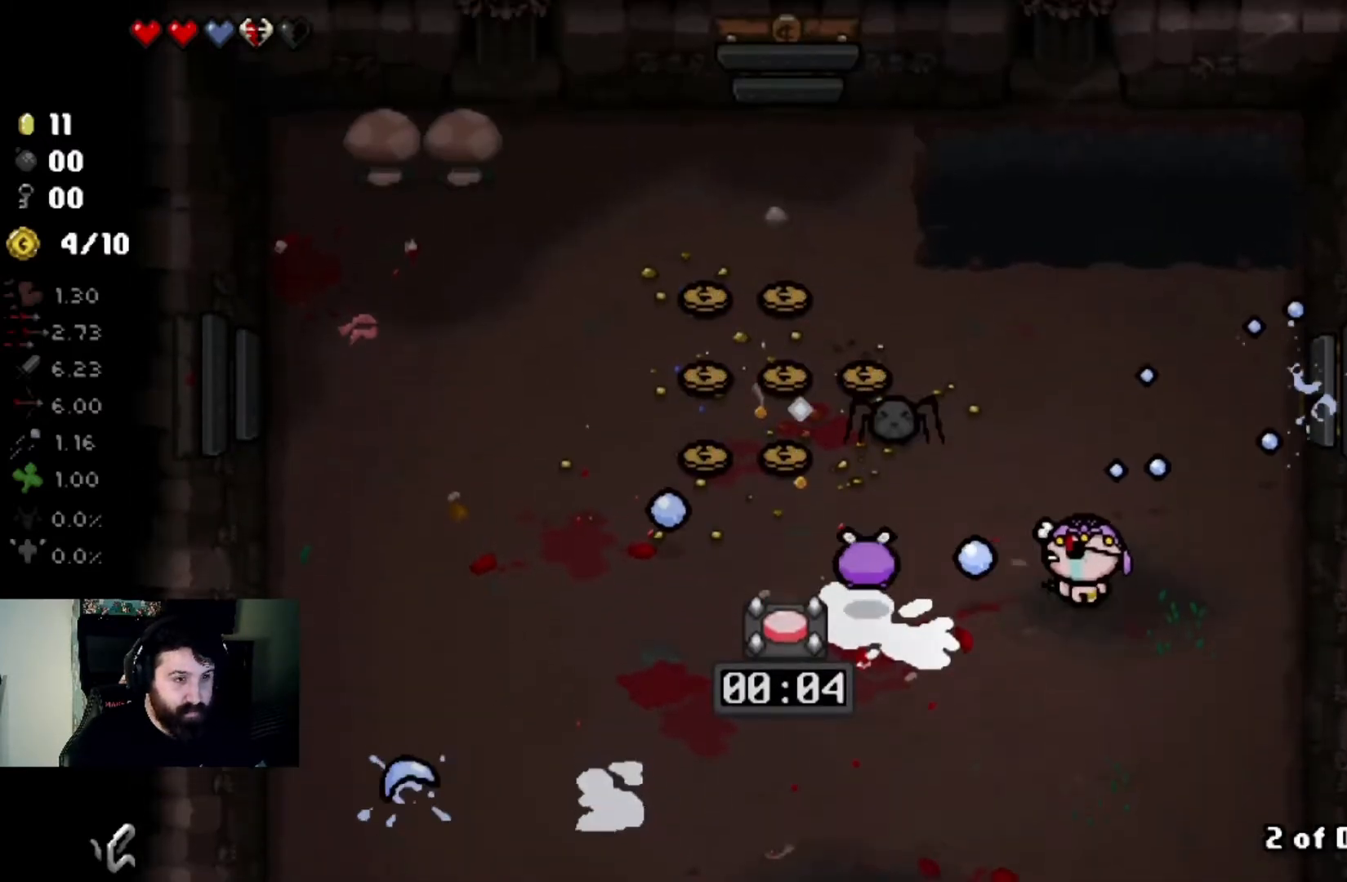
{"buttons": [], "left_stick": "center", "right_stick": "up", "events": [[67, "left_stick", "down-right"], [134, "right_stick", "center"], [167, "left_stick", "down"], [267, "left_stick", "down-left"], [334, "right_stick", "up-left"], [401, "right_stick", "up"], [501, "left_stick", "center"]]}
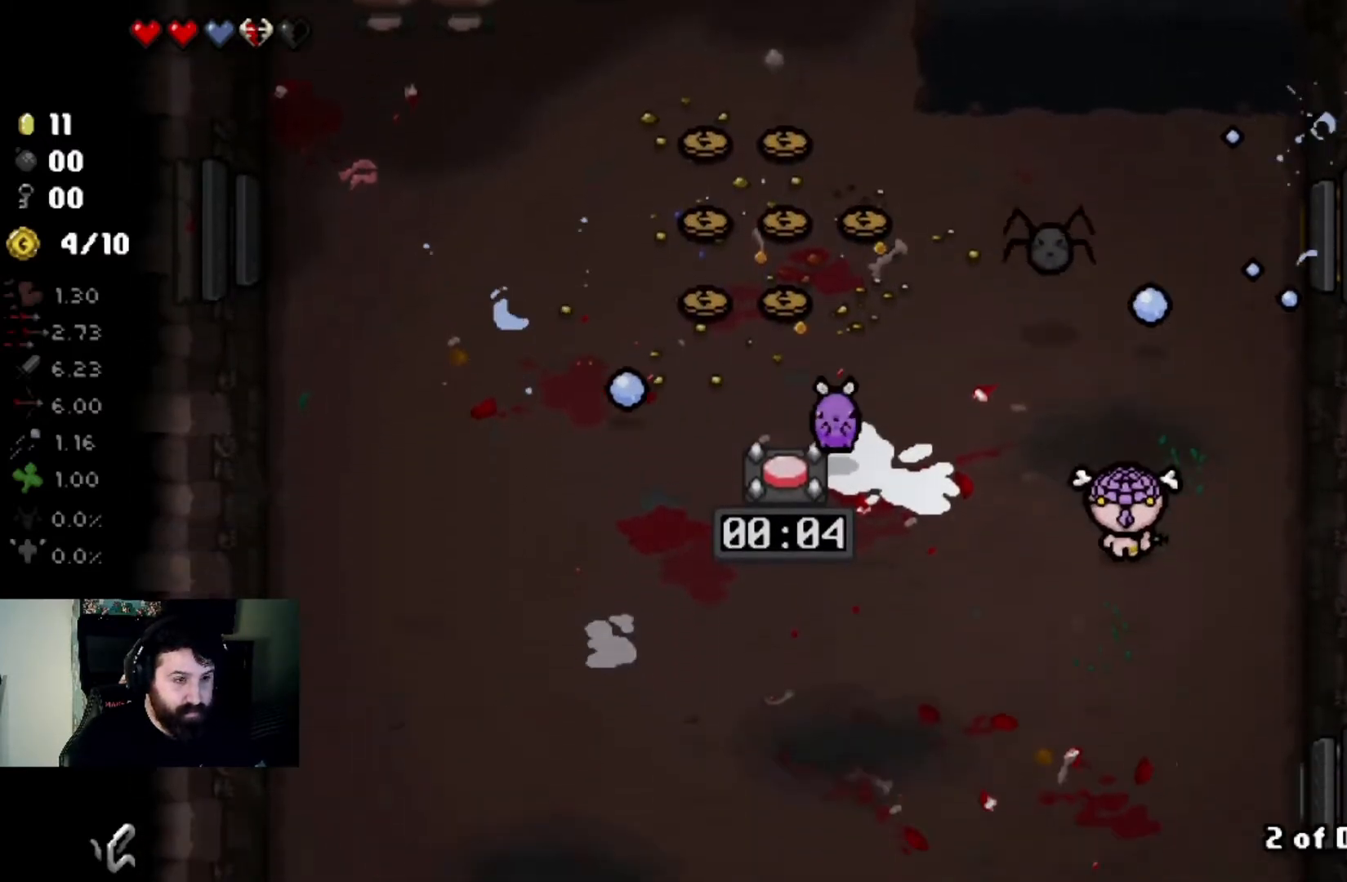
{"buttons": [], "left_stick": "down", "right_stick": "up", "events": [[133, "left_stick", "right"], [200, "left_stick", "up-right"], [500, "left_stick", "down"]]}
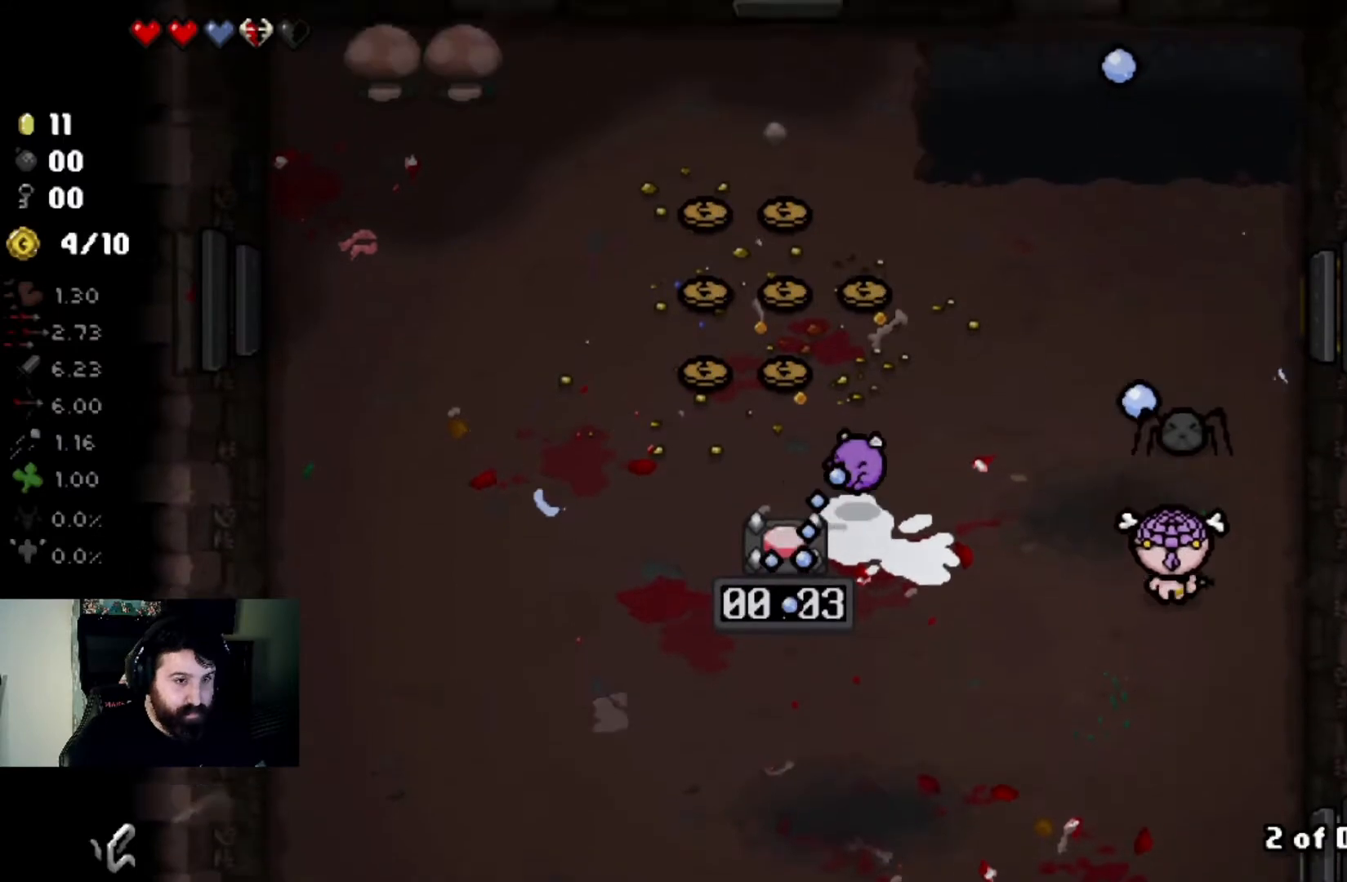
{"buttons": [], "left_stick": "down", "right_stick": "up", "events": []}
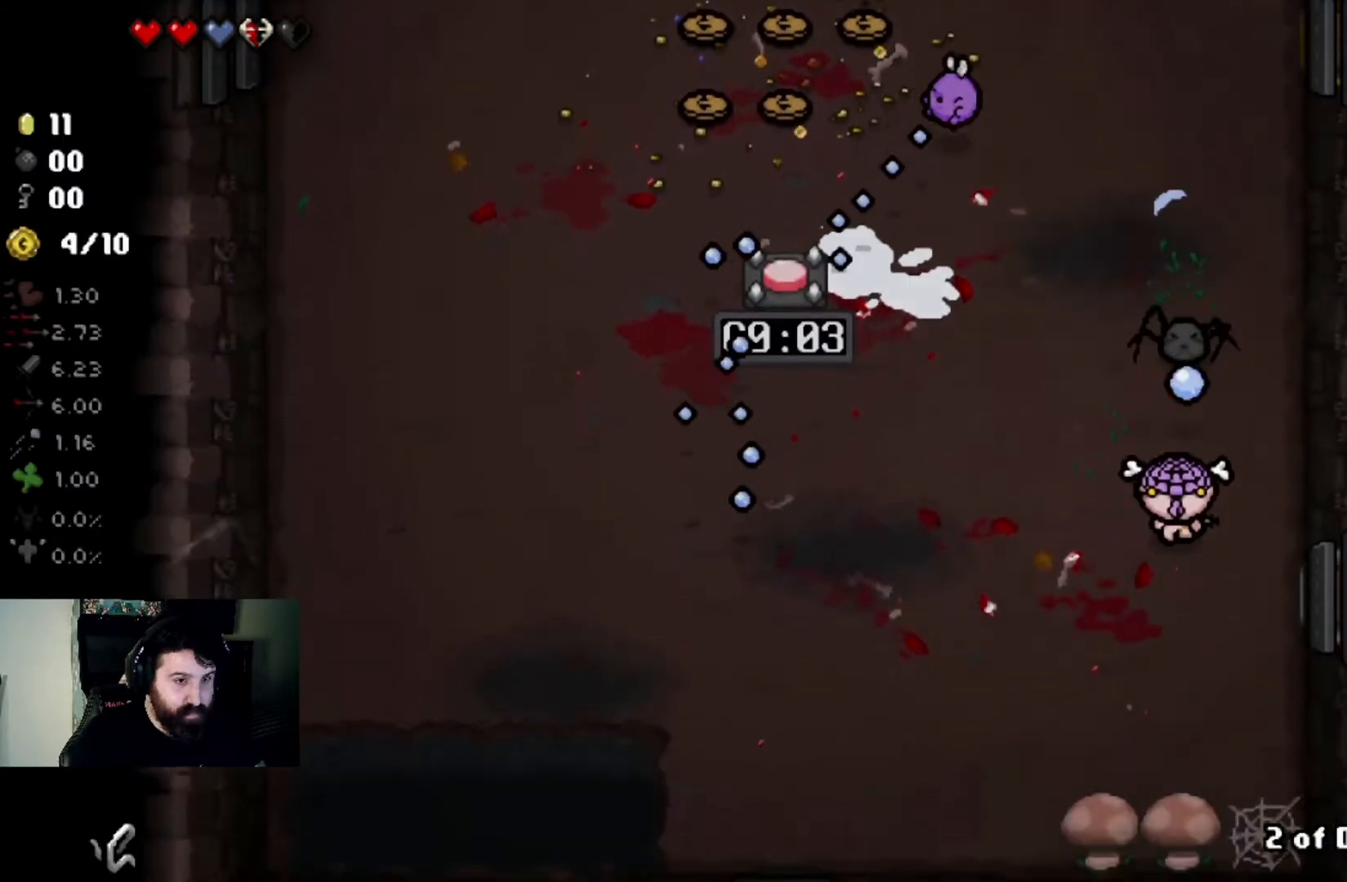
{"buttons": [], "left_stick": "up-left", "right_stick": "center", "events": [[133, "left_stick", "left"], [200, "right_stick", "center"], [467, "left_stick", "up-left"]]}
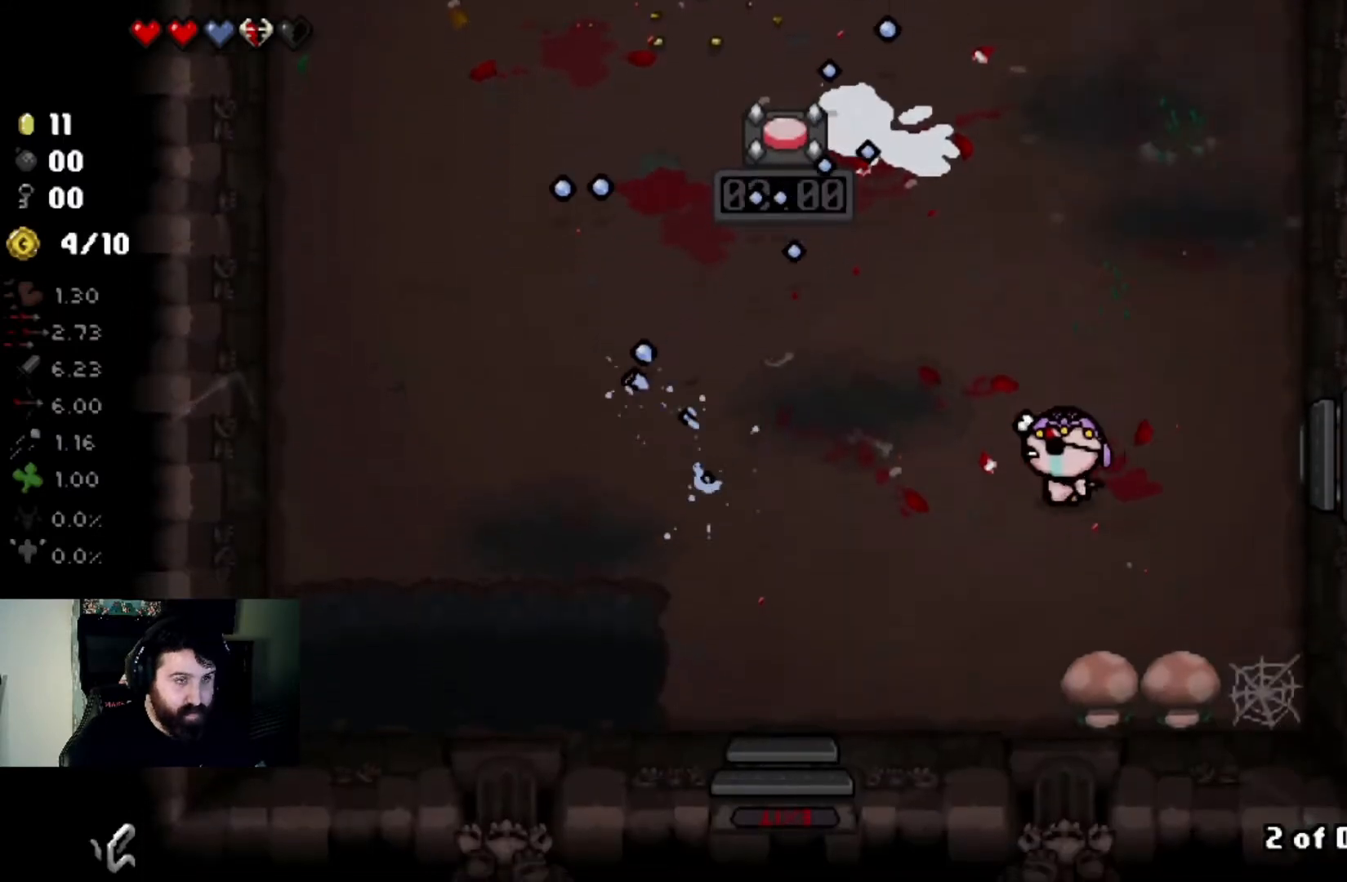
{"buttons": [], "left_stick": "center", "right_stick": "center", "events": [[134, "left_stick", "center"], [334, "left_stick", "up-left"], [467, "left_stick", "center"]]}
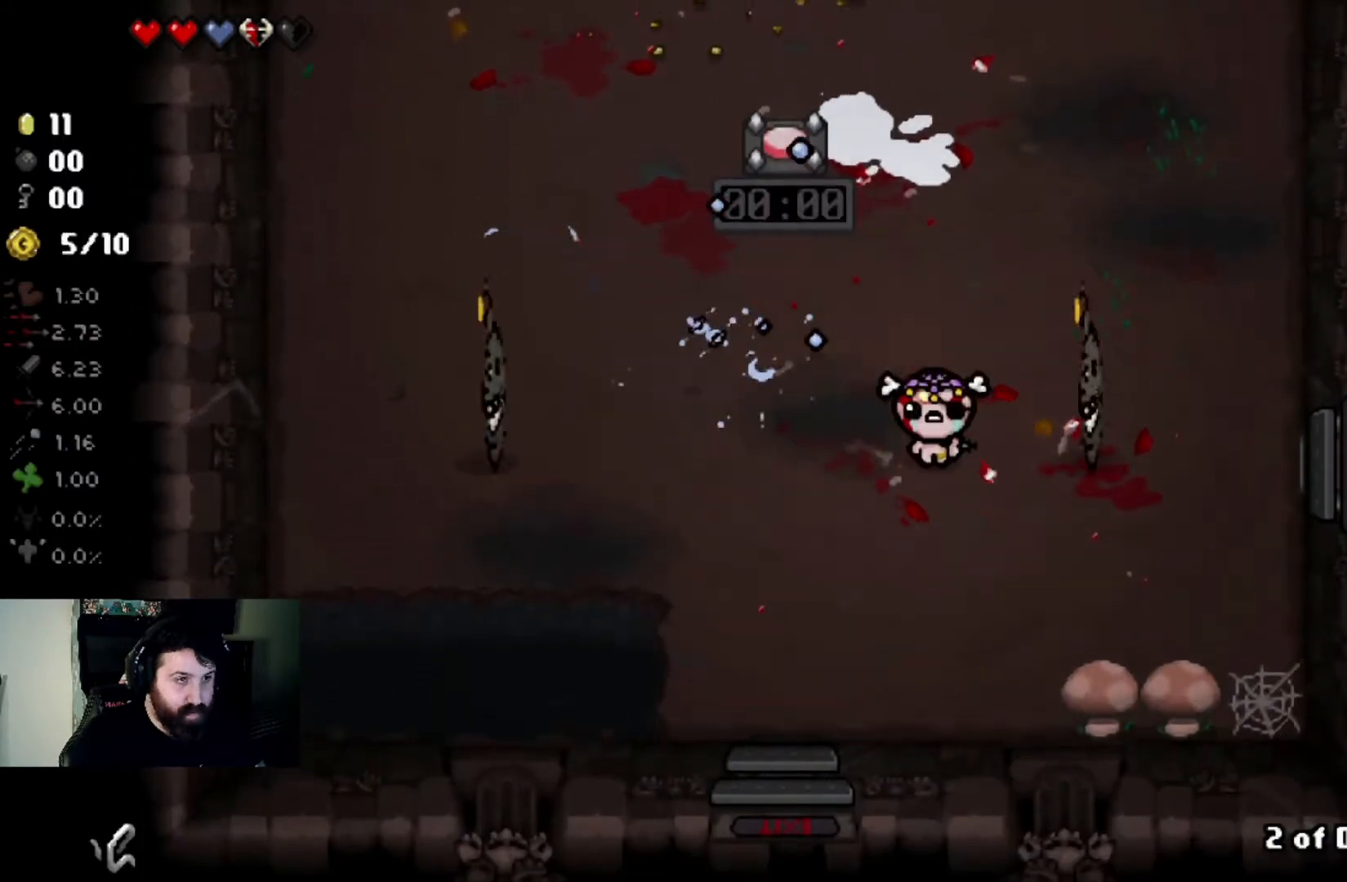
{"buttons": [], "left_stick": "up-right", "right_stick": "left", "events": [[66, "left_stick", "left"], [200, "right_stick", "left"], [267, "left_stick", "center"], [433, "left_stick", "up-right"]]}
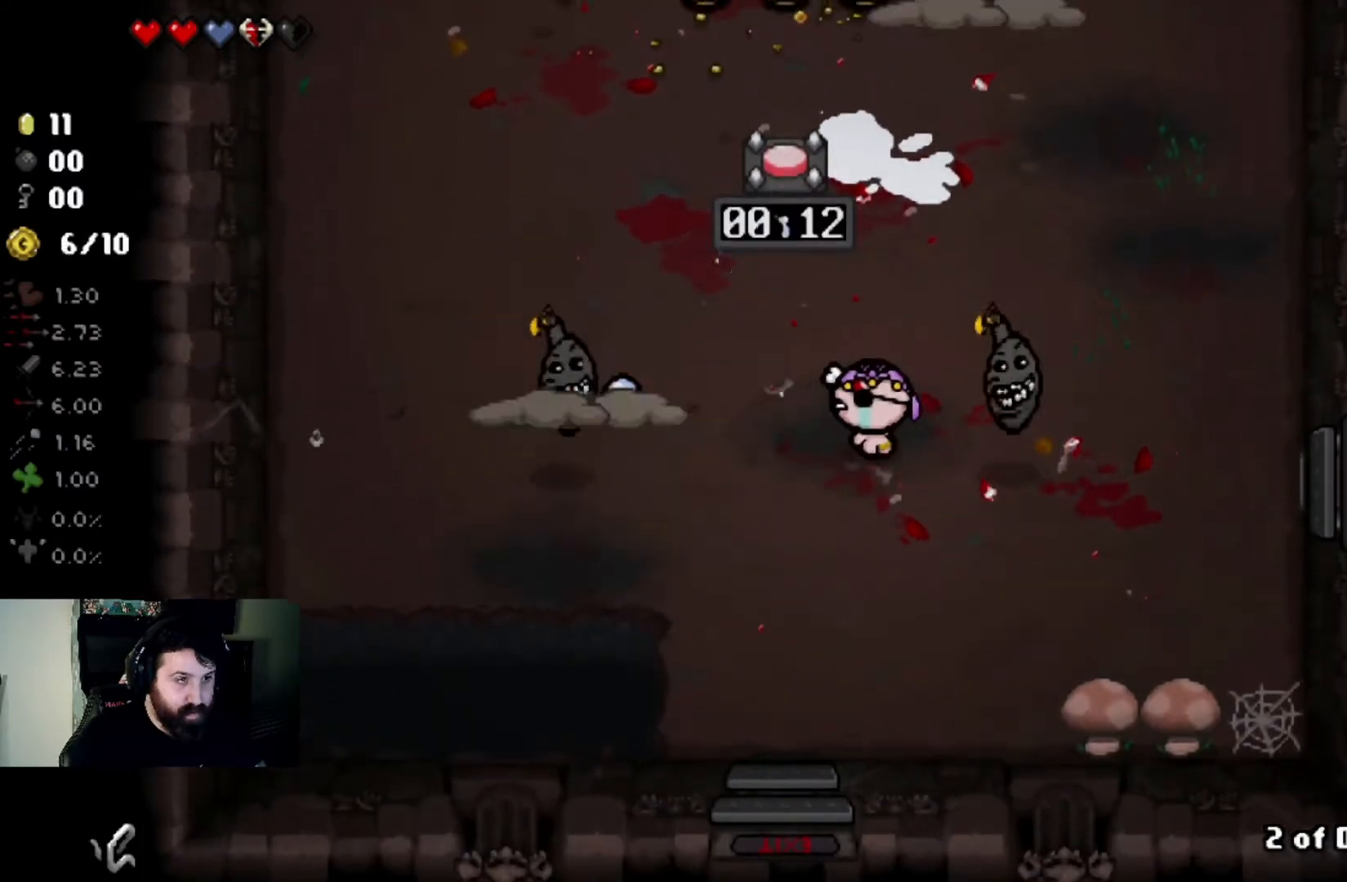
{"buttons": [], "left_stick": "up-right", "right_stick": "down-left", "events": [[167, "left_stick", "up"], [167, "right_stick", "down-left"], [300, "left_stick", "up-right"]]}
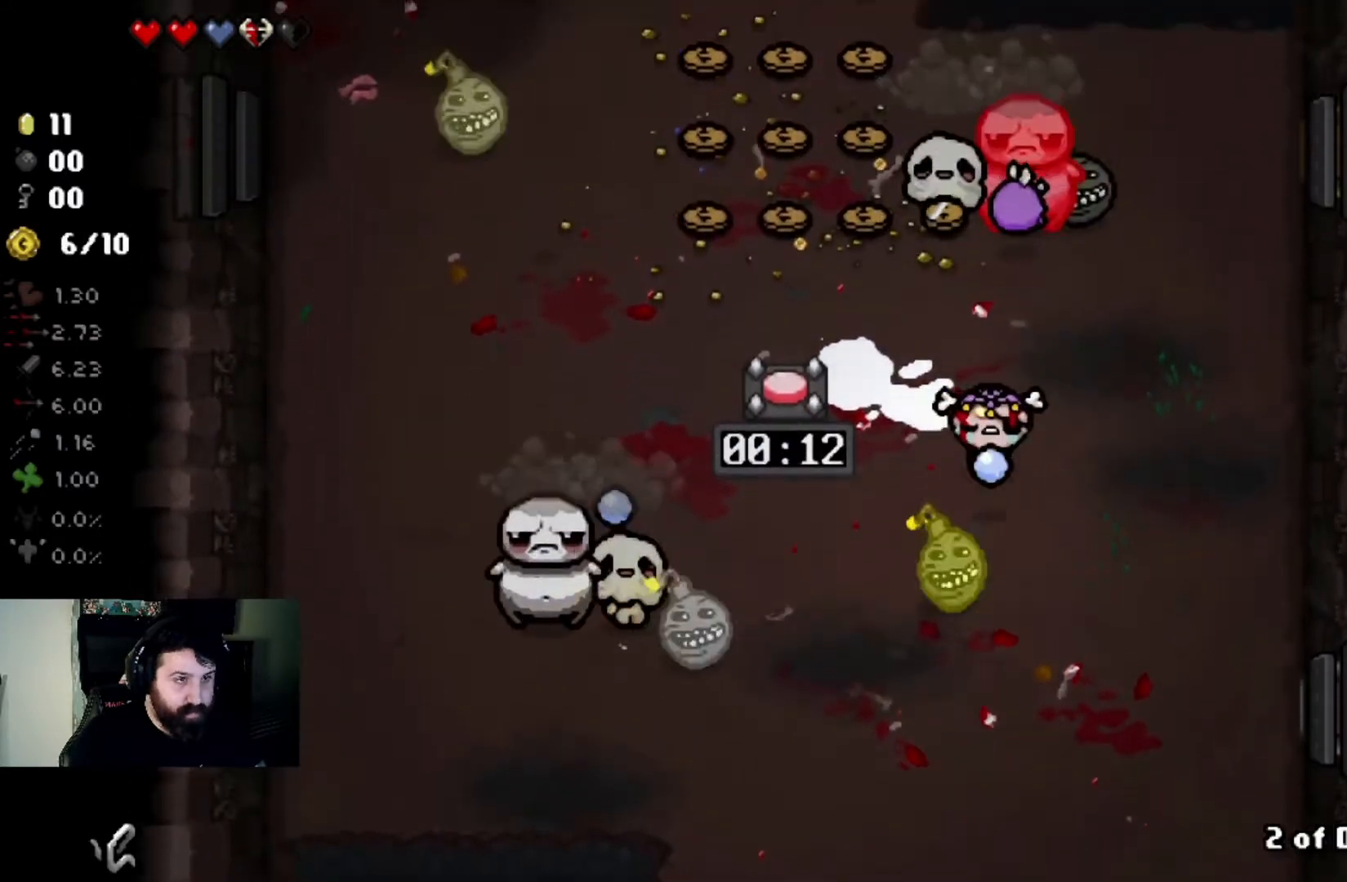
{"buttons": [], "left_stick": "down-right", "right_stick": "up-left", "events": [[167, "left_stick", "right"], [300, "left_stick", "down-right"], [367, "right_stick", "up-left"]]}
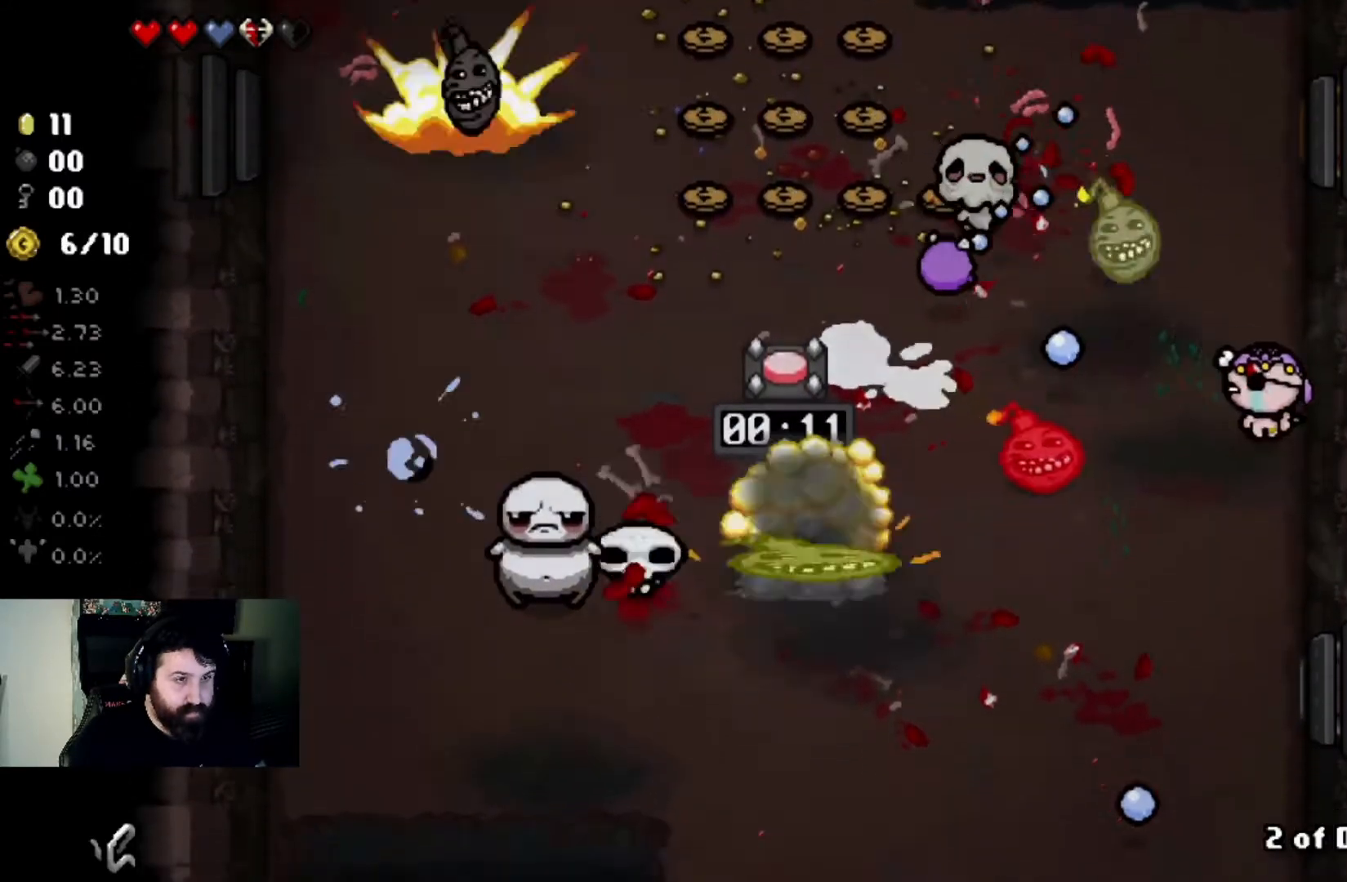
{"buttons": [], "left_stick": "down-left", "right_stick": "center", "events": [[300, "left_stick", "down"], [401, "left_stick", "down-left"], [467, "right_stick", "center"]]}
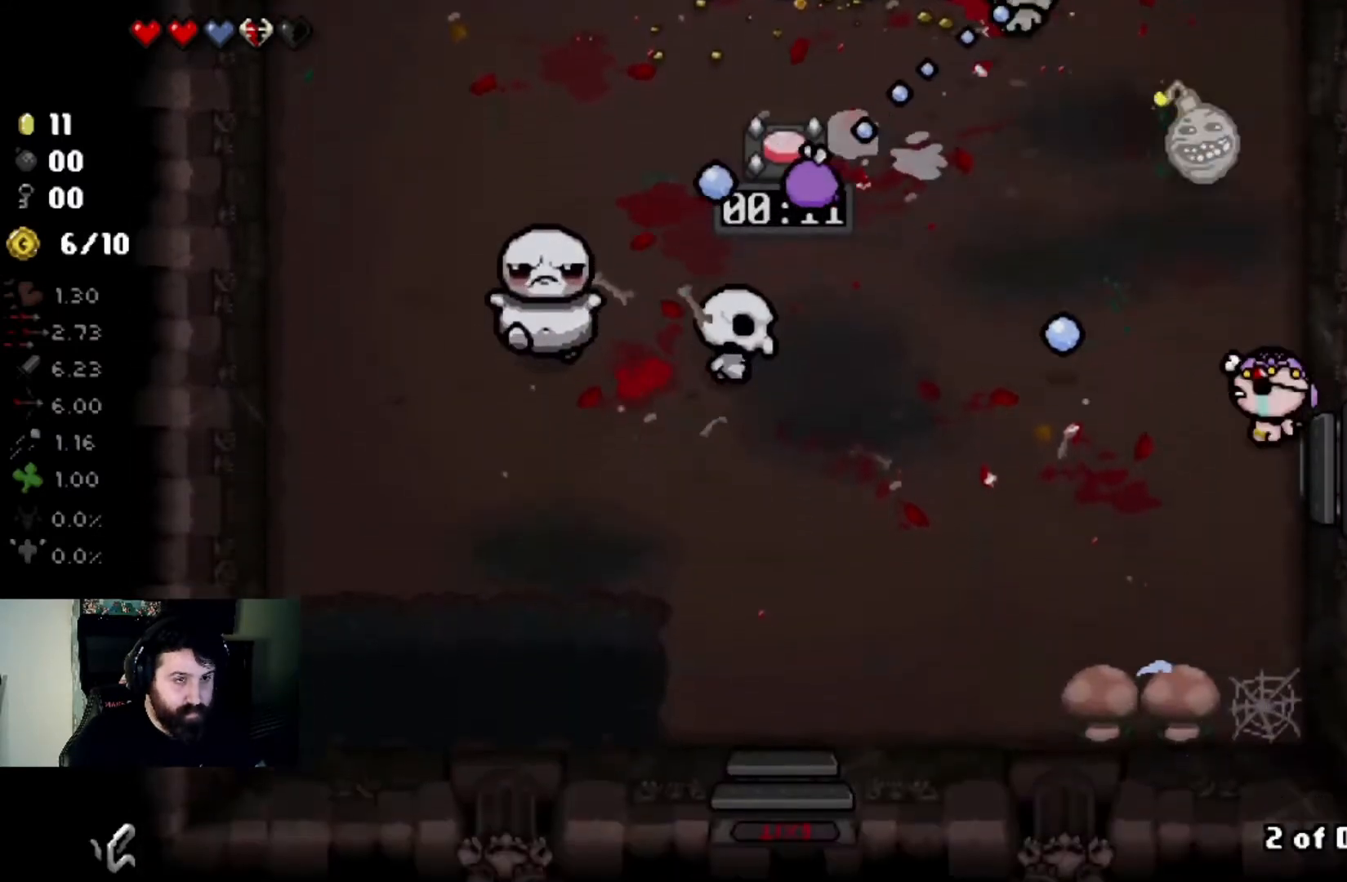
{"buttons": [], "left_stick": "left", "right_stick": "up", "events": [[100, "right_stick", "up"], [367, "left_stick", "left"]]}
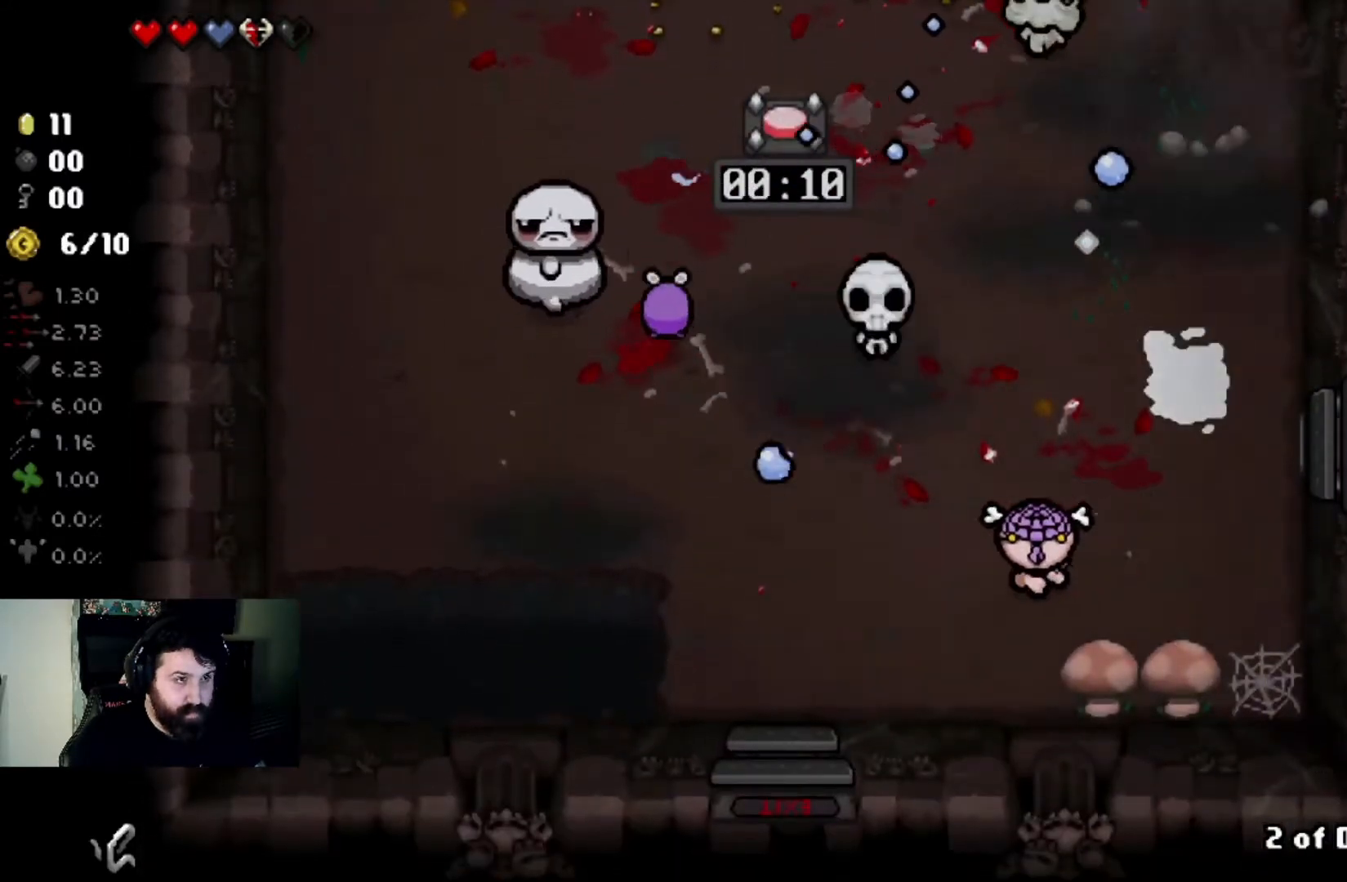
{"buttons": [], "left_stick": "down", "right_stick": "up", "events": [[401, "left_stick", "down"]]}
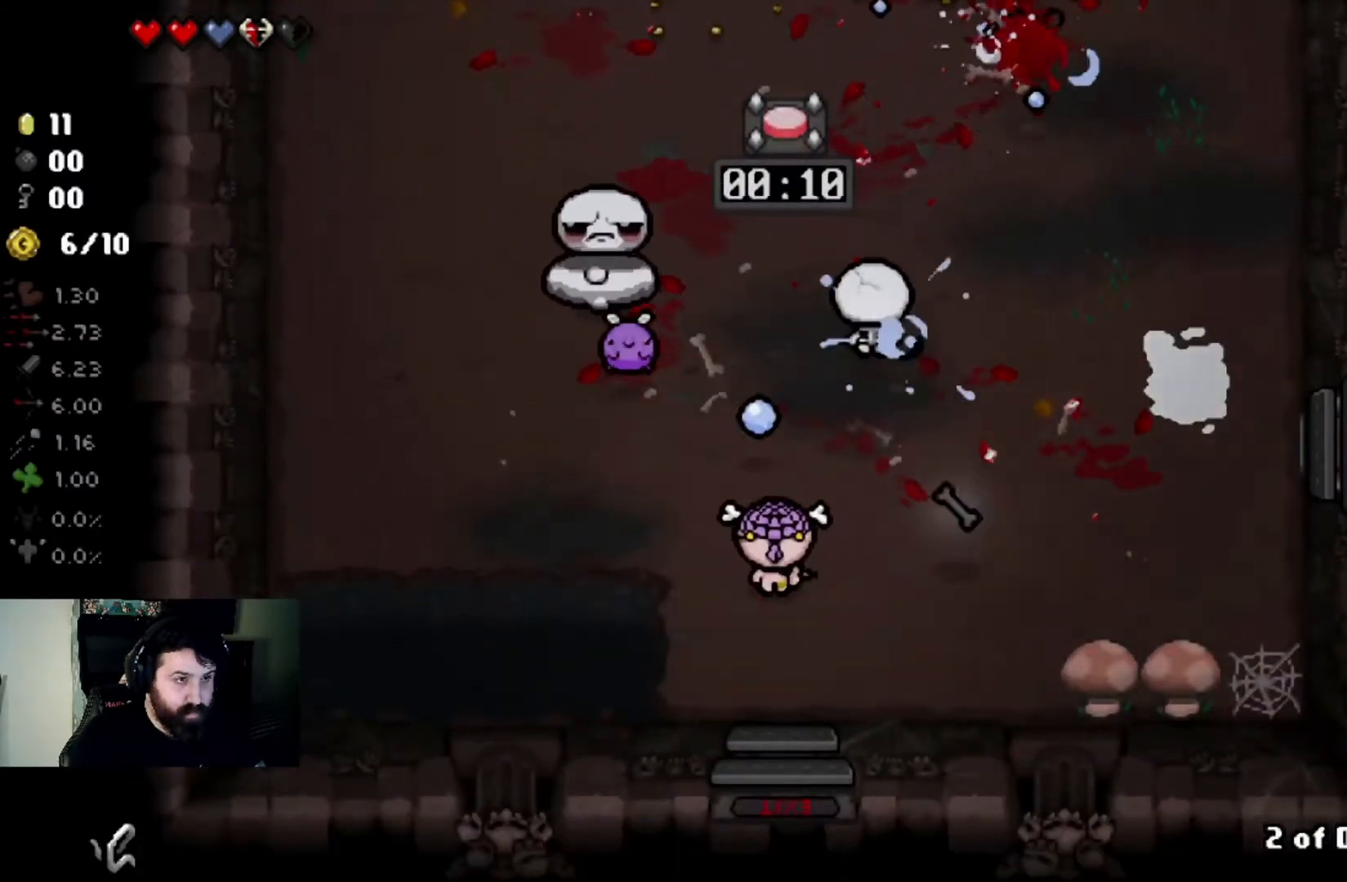
{"buttons": [], "left_stick": "up-right", "right_stick": "up", "events": [[100, "left_stick", "up-left"], [267, "left_stick", "right"], [467, "left_stick", "up-right"]]}
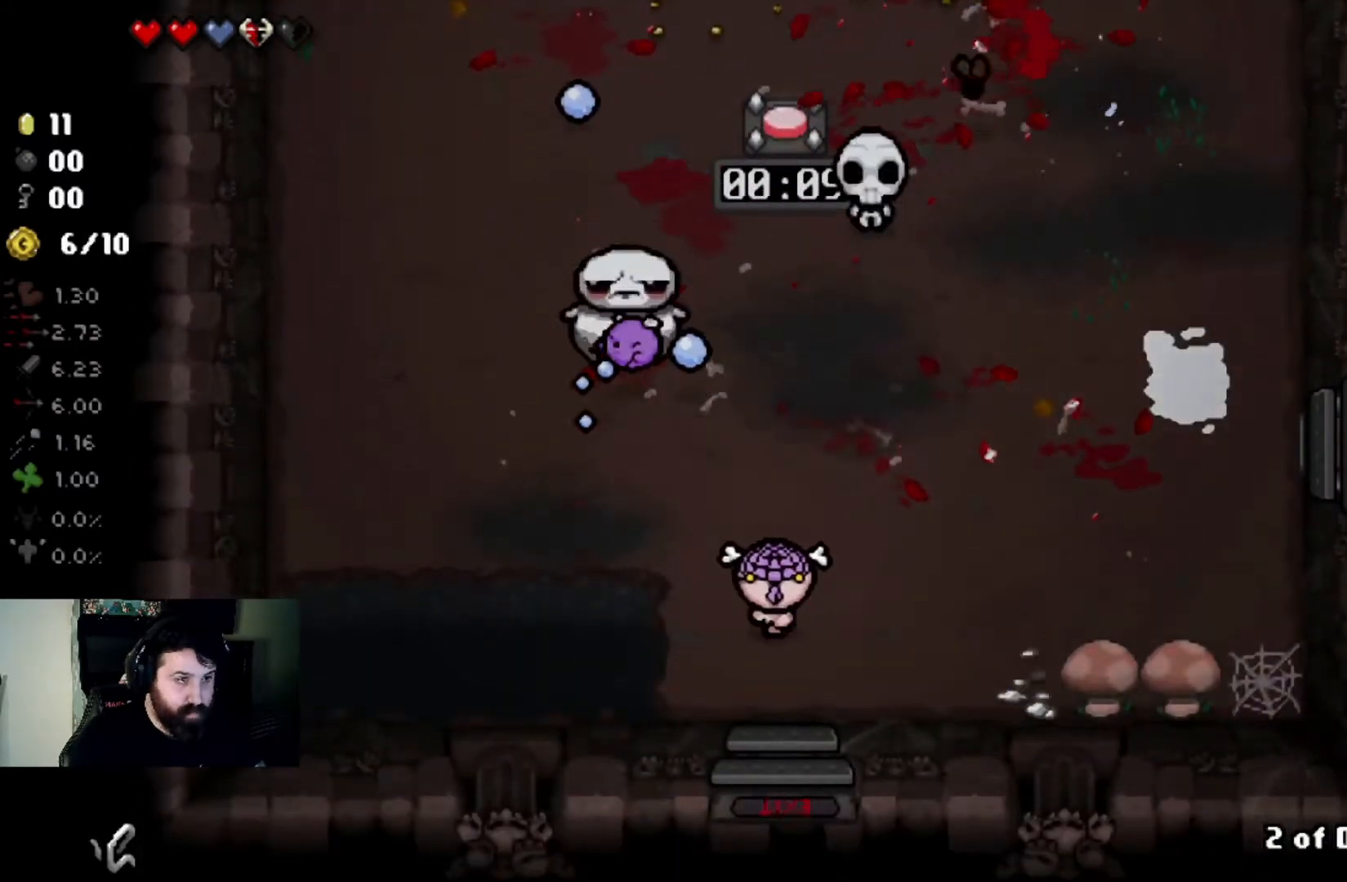
{"buttons": [], "left_stick": "up-right", "right_stick": "up-left", "events": [[200, "right_stick", "center"], [367, "right_stick", "up-left"]]}
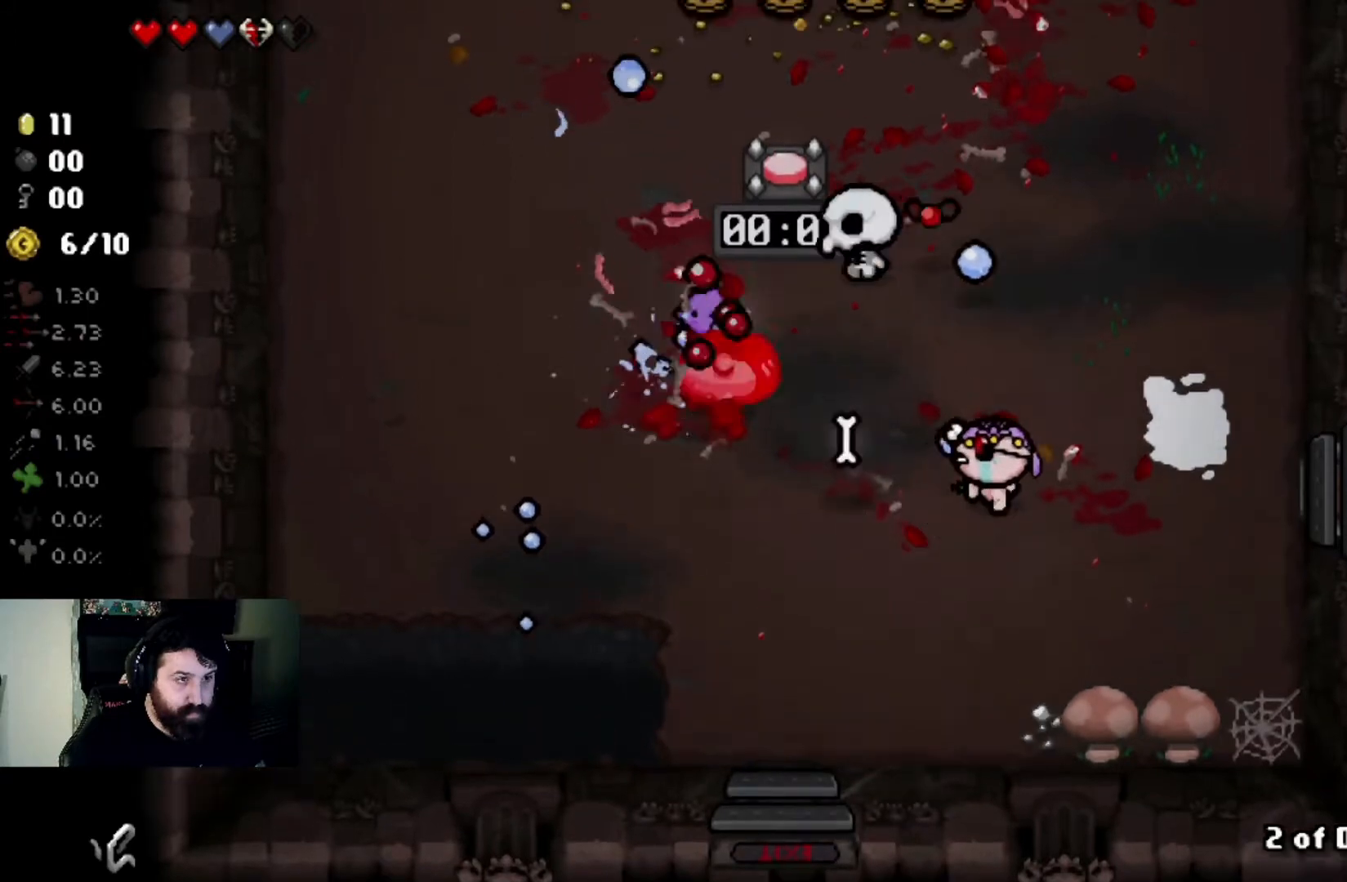
{"buttons": [], "left_stick": "up", "right_stick": "left", "events": [[166, "left_stick", "center"], [166, "right_stick", "left"], [267, "left_stick", "up-right"], [500, "left_stick", "up"]]}
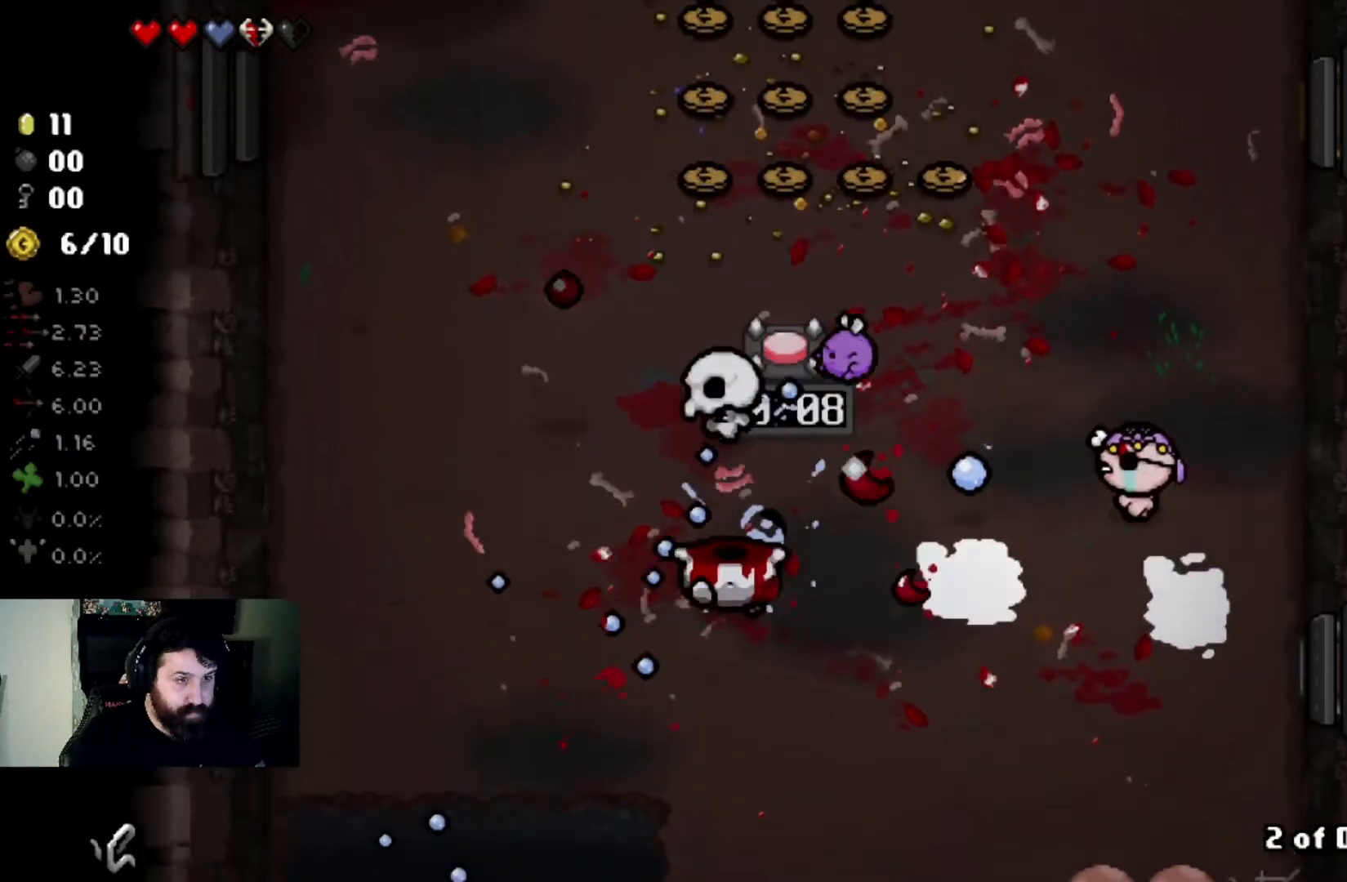
{"buttons": [], "left_stick": "down-right", "right_stick": "left", "events": [[100, "left_stick", "center"], [167, "left_stick", "left"], [267, "left_stick", "down-left"], [401, "left_stick", "down-right"]]}